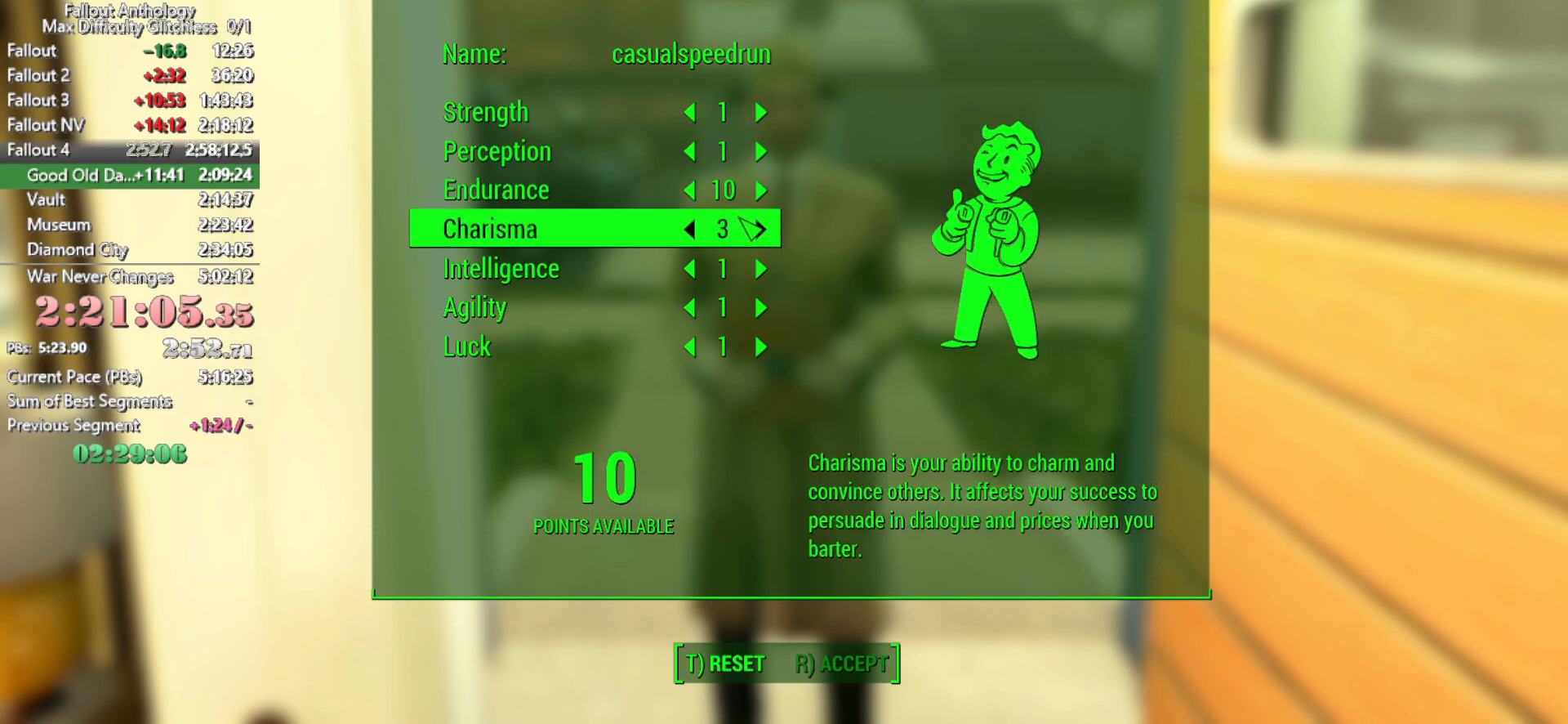
Gameplay with keyboard and mouse; each line is a JSON object with the keys and mouse buttons held at the frame after it. "events" lists presses ("down") and releases ("up") of "1", "2", "3", "4", "5", "a", "alt", "c", "caps_lock", "ctrl", "d", "down", "e", "f", "g", "left", "q", "r", "return", "right", "s", "shift", "space", "t", "tab", "up", "v", "w", "x", "z", "mouse_left", "mouse_right", "mouse_mb4", "mouse_mb5", "mouse_wheel_up" and "mouse_wheel_down" between this image and that frame as [ms after this image, input, new state], when the widget could be followed in between. "mouse_left", "mouse_right", "mouse_mb4", "mouse_mb5", "mouse_wheel_up", "mouse_wheel_down" = the "left", "right", "mb4", "mb5", "wheel_up", "wheel_down" buttons of the "mouse" list. No other keys are recorded. "mouse_move" is the direction in which the mouse moves at that frame (one of eight, or "still"), when it could be read.
{"keys": [], "mouse": [], "mouse_move": "still", "events": [[66, "d", "down"], [100, "d", "up"]]}
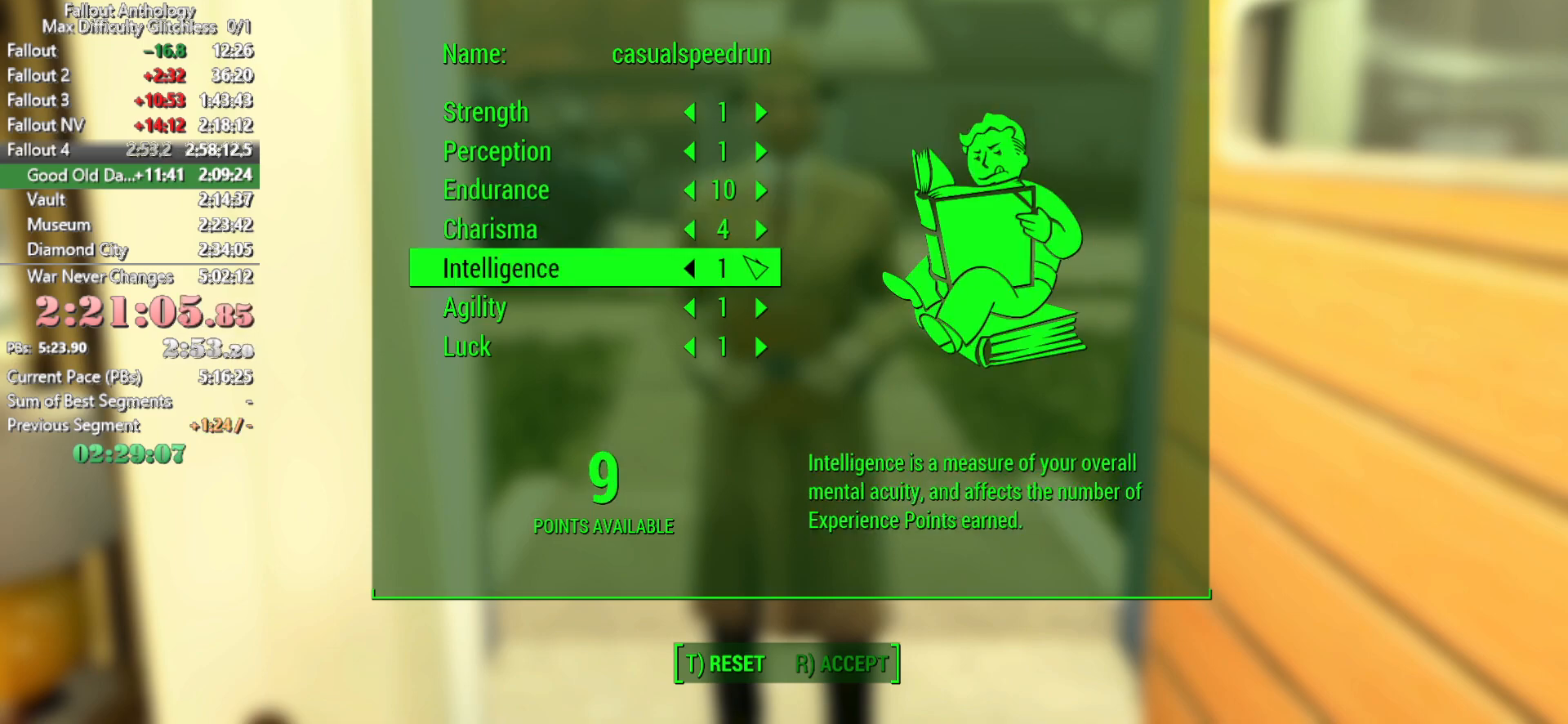
{"keys": ["d"], "mouse": [], "mouse_move": "still", "events": [[450, "d", "down"]]}
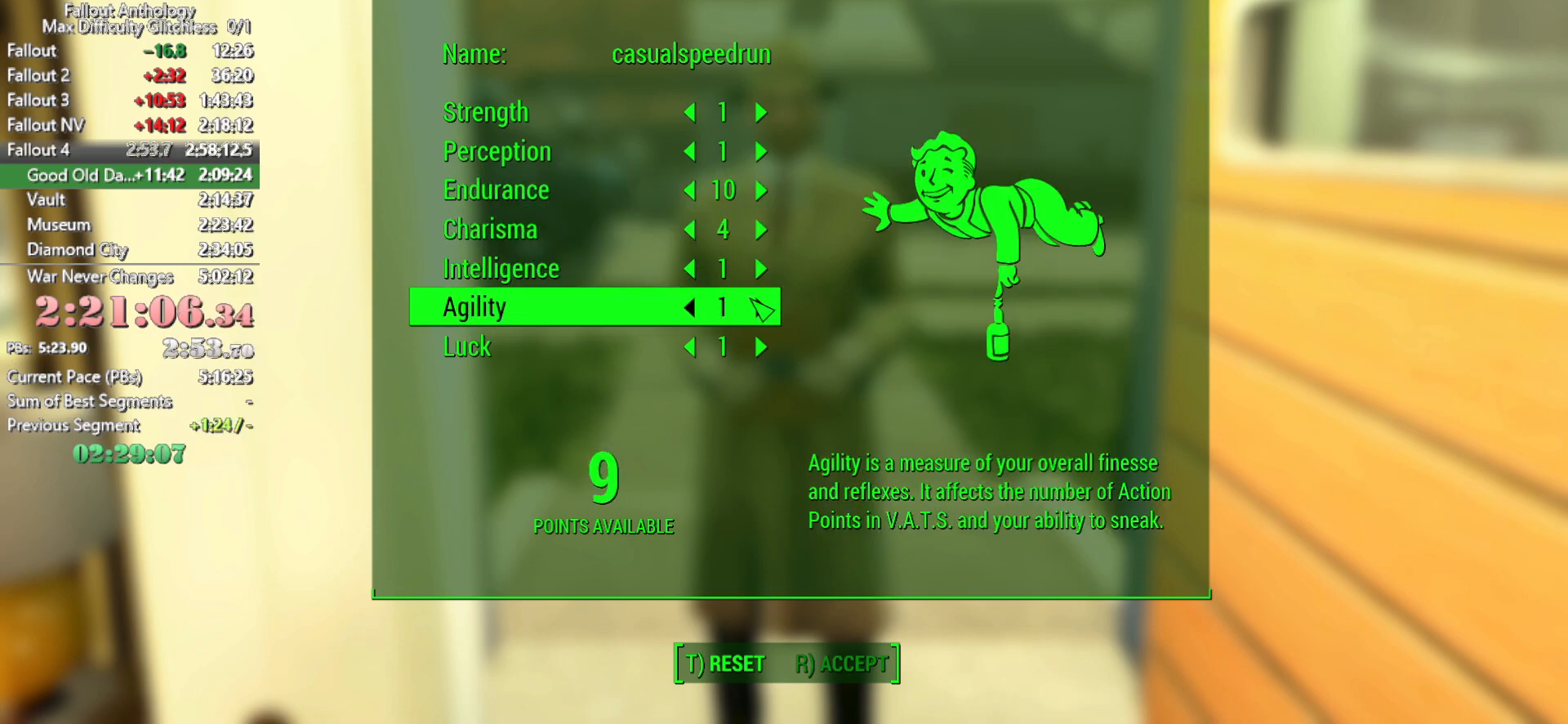
{"keys": ["d"], "mouse": [], "mouse_move": "still", "events": []}
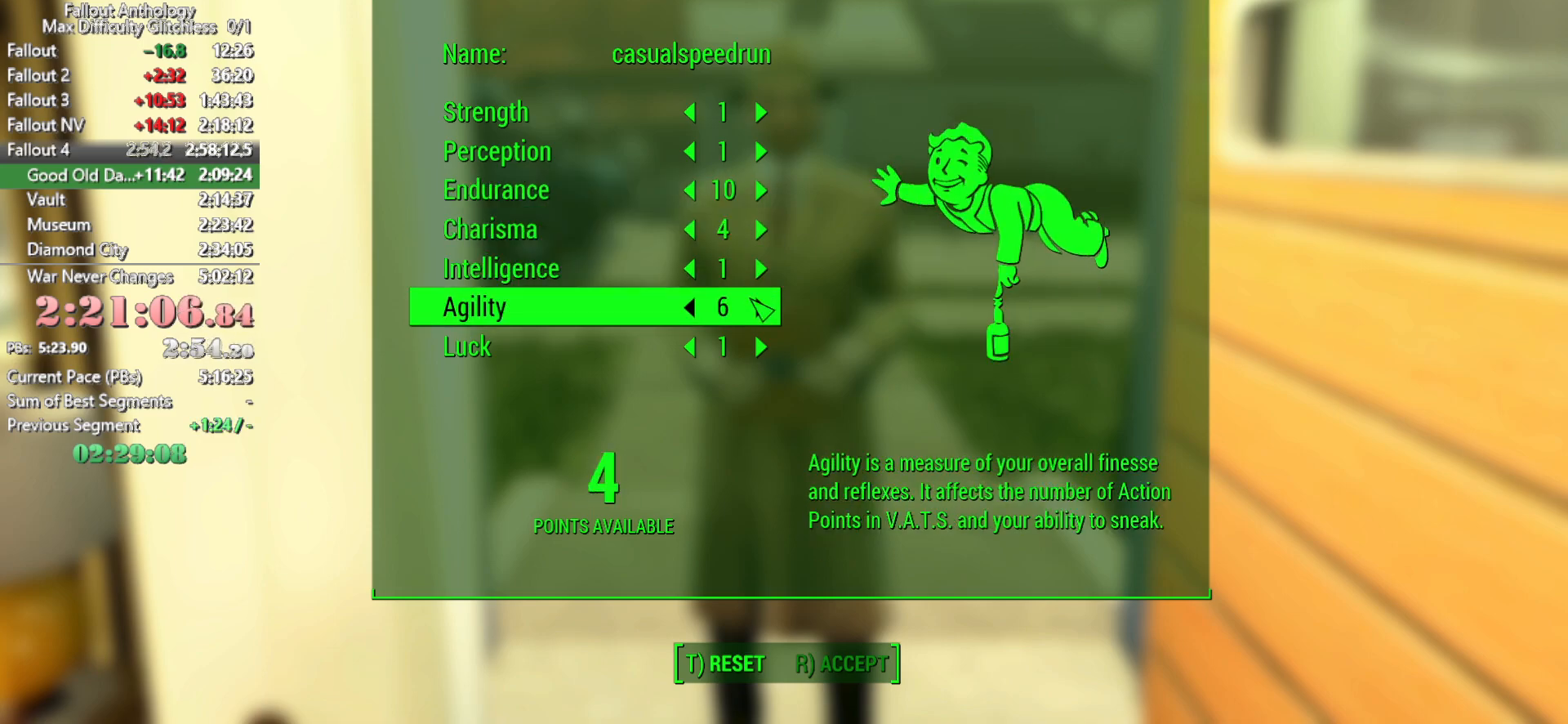
{"keys": [], "mouse": [], "mouse_move": "still", "events": [[483, "d", "up"]]}
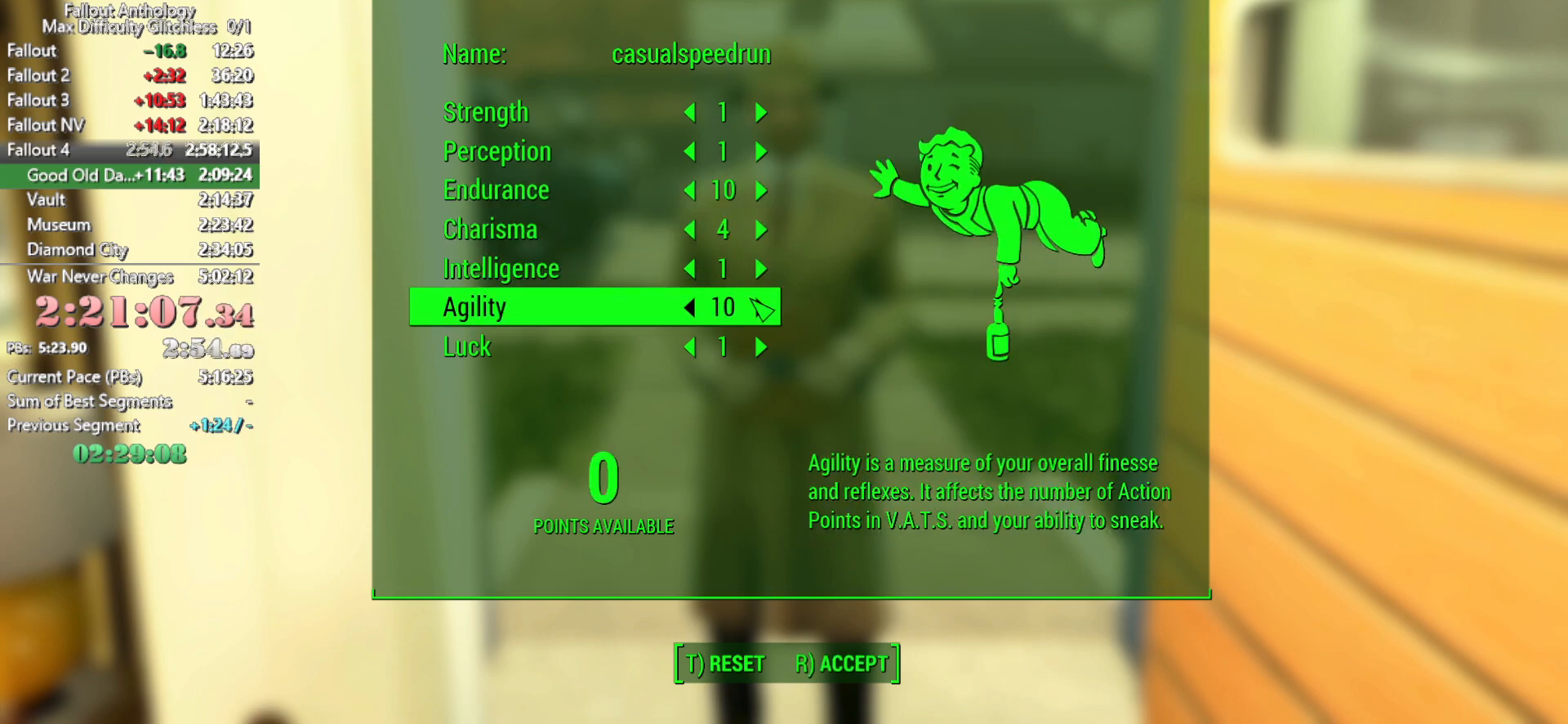
{"keys": [], "mouse": [], "mouse_move": "still", "events": [[166, "r", "down"], [266, "r", "up"], [316, "a", "down"], [400, "a", "up"]]}
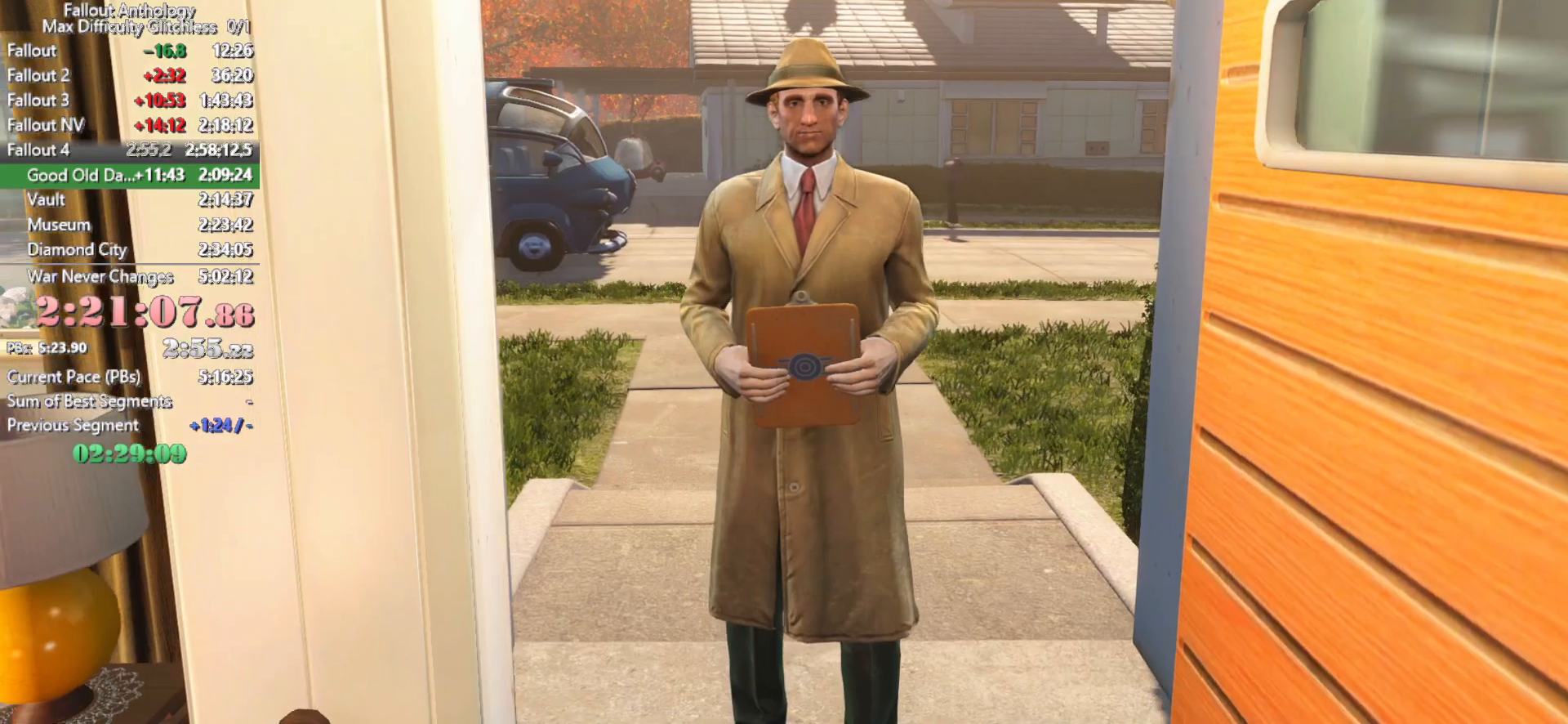
{"keys": [], "mouse": [], "mouse_move": "still", "events": []}
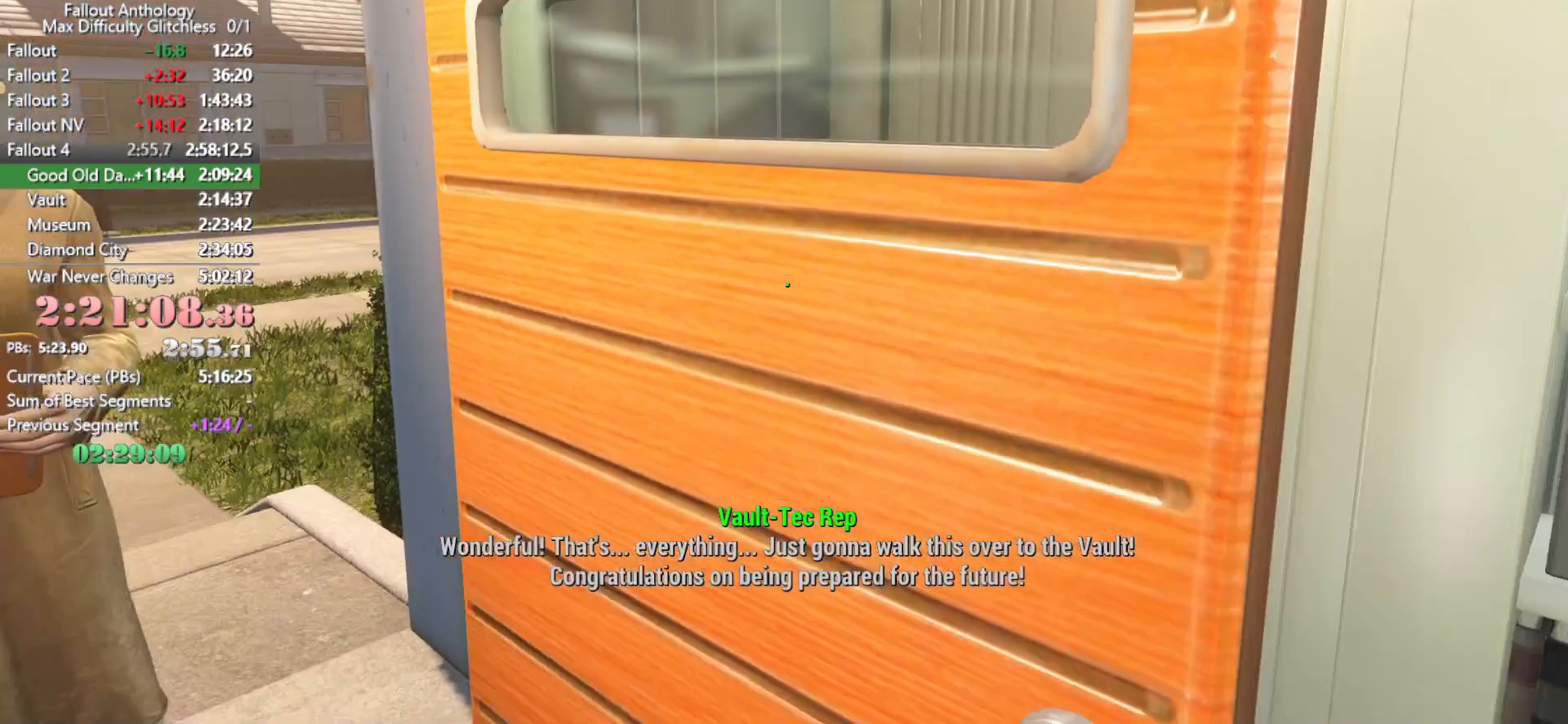
{"keys": [], "mouse": [], "mouse_move": "still", "events": [[66, "r", "down"], [150, "r", "up"], [333, "down", "down"], [383, "down", "up"]]}
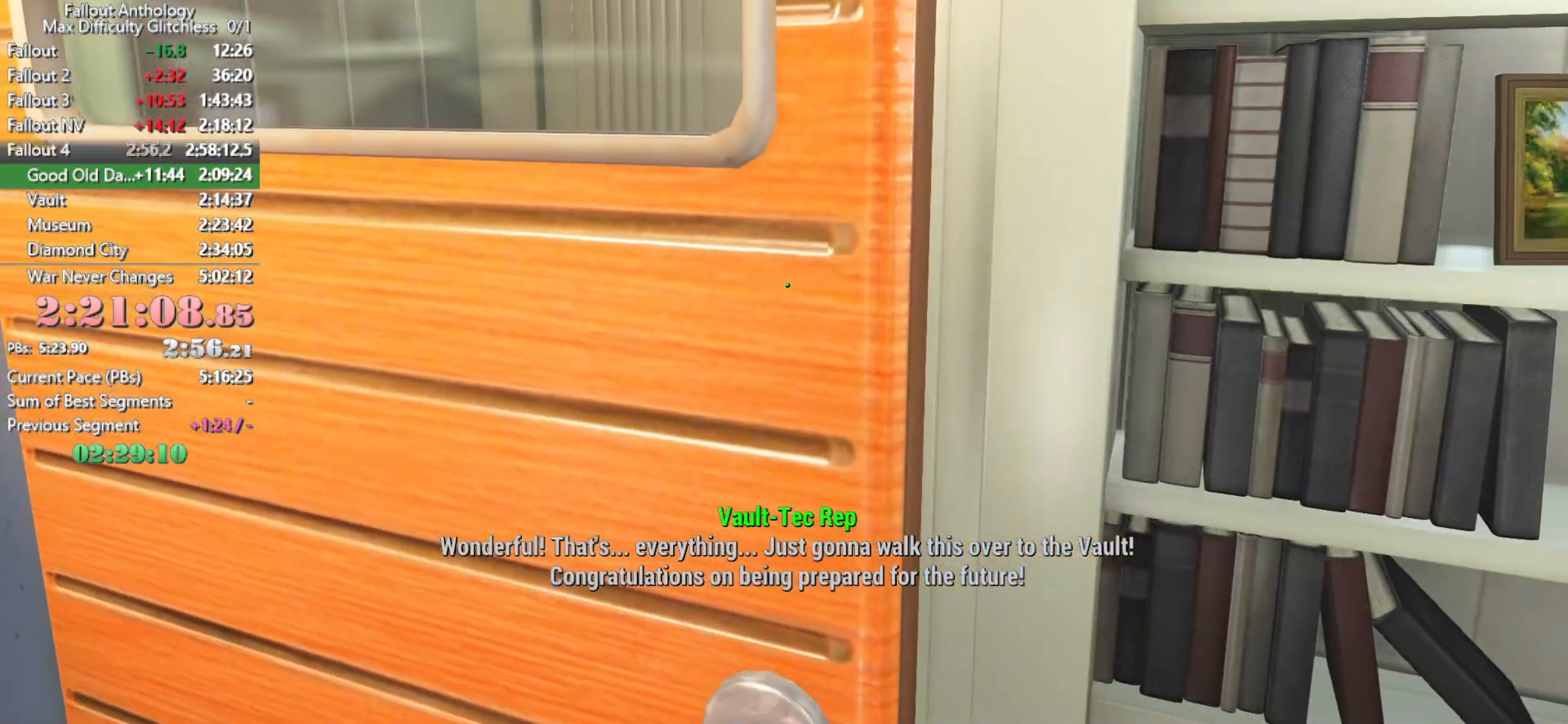
{"keys": [], "mouse": [], "mouse_move": "still", "events": [[33, "right", "down"], [116, "right", "up"]]}
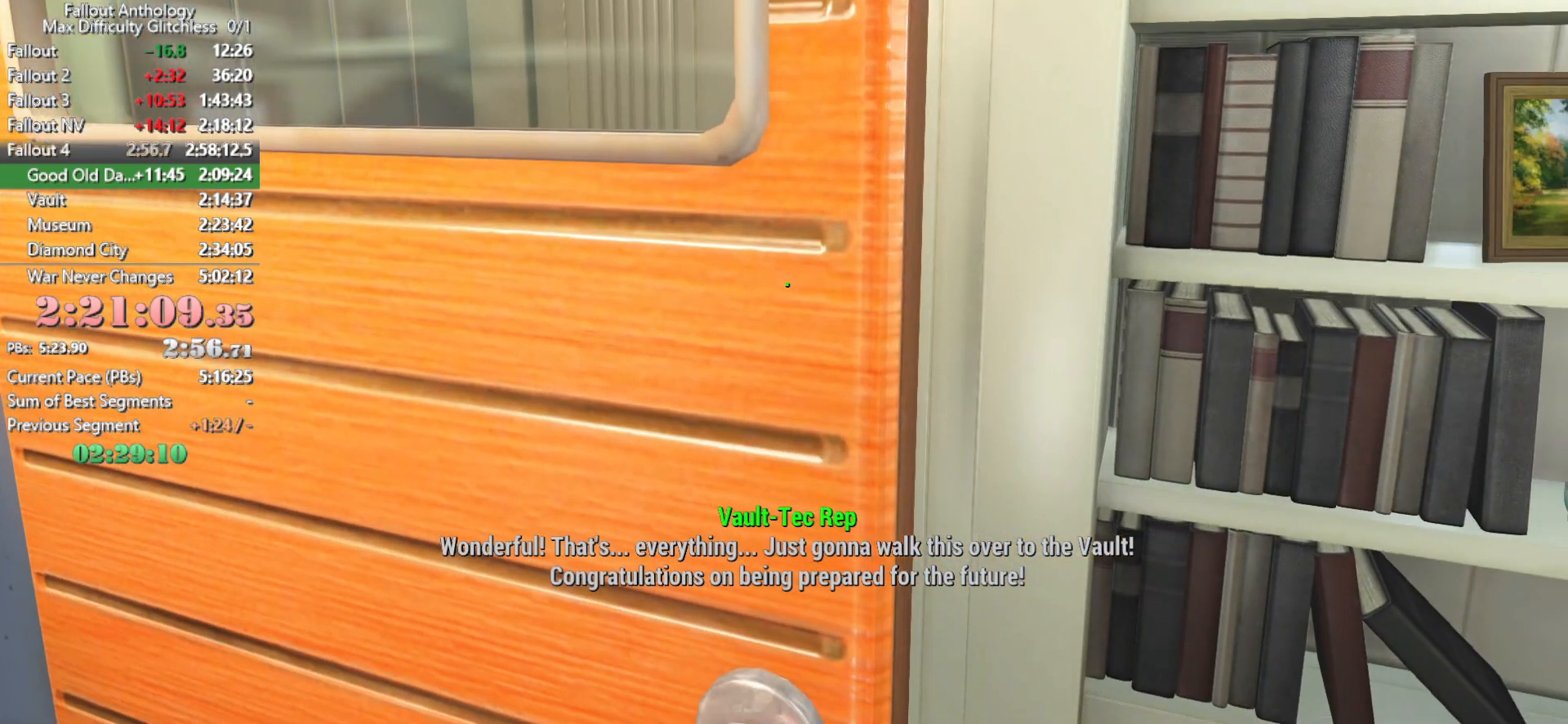
{"keys": ["right"], "mouse": [], "mouse_move": "still", "events": [[416, "right", "down"]]}
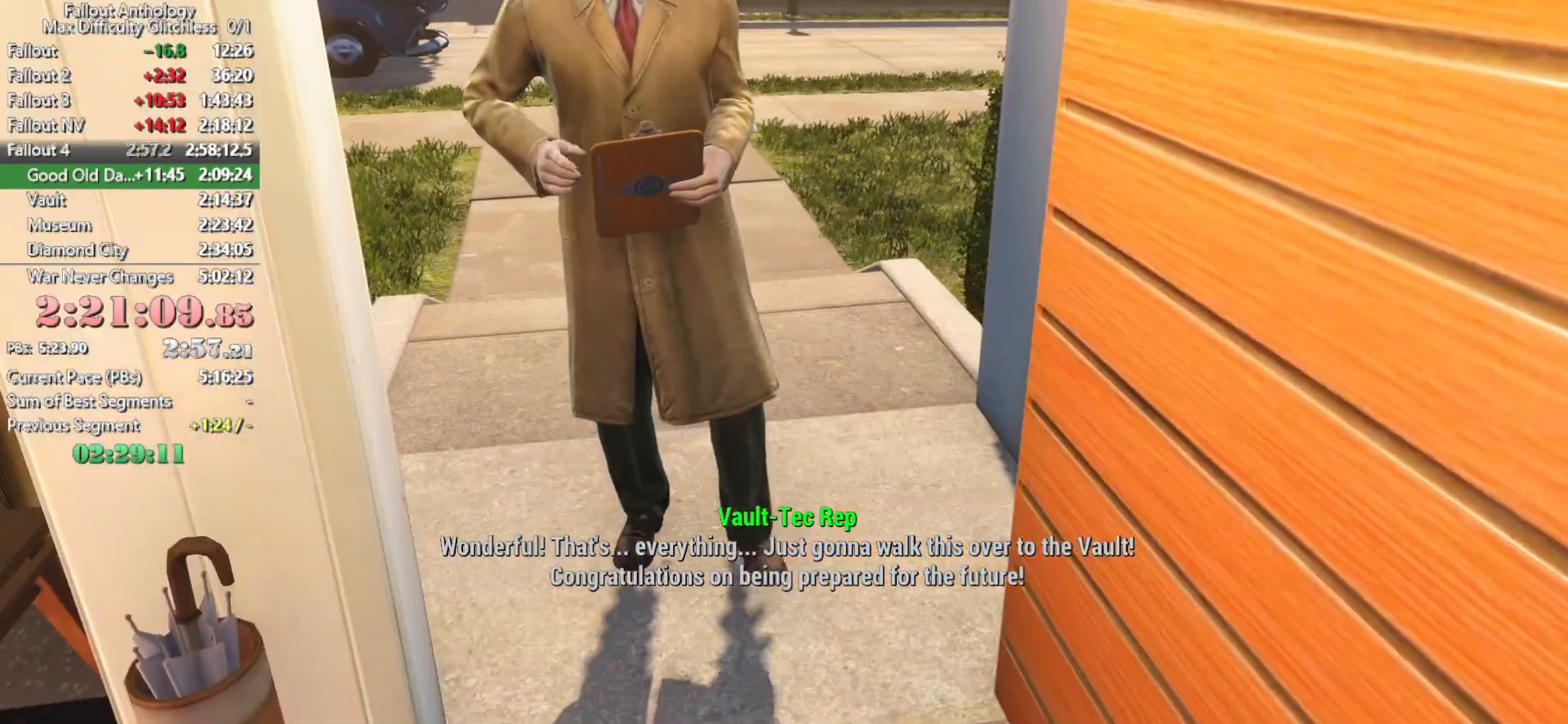
{"keys": [], "mouse": [], "mouse_move": "still", "events": [[66, "right", "up"], [116, "right", "down"], [200, "right", "up"]]}
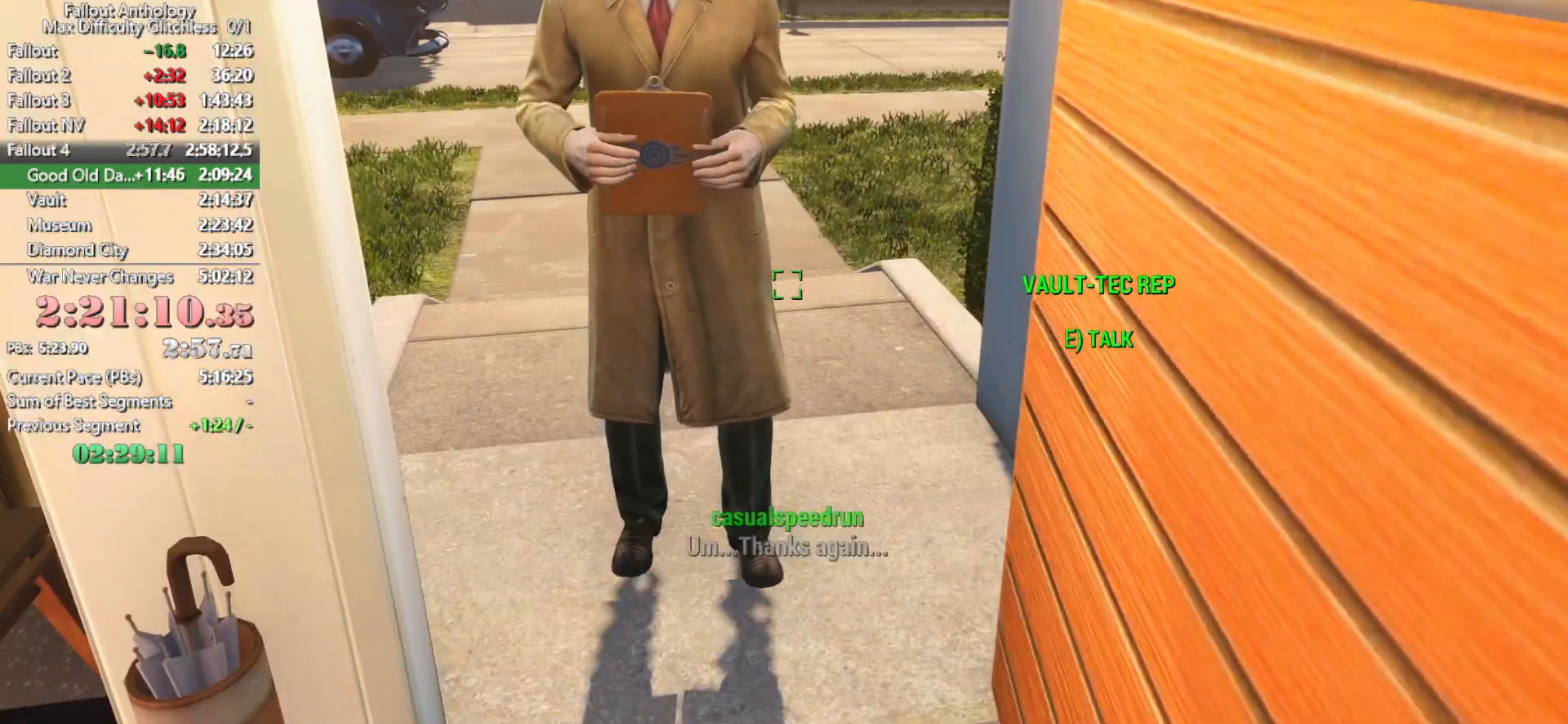
{"keys": ["a"], "mouse": [], "mouse_move": "still", "events": [[316, "w", "down"], [350, "a", "down"], [400, "w", "up"]]}
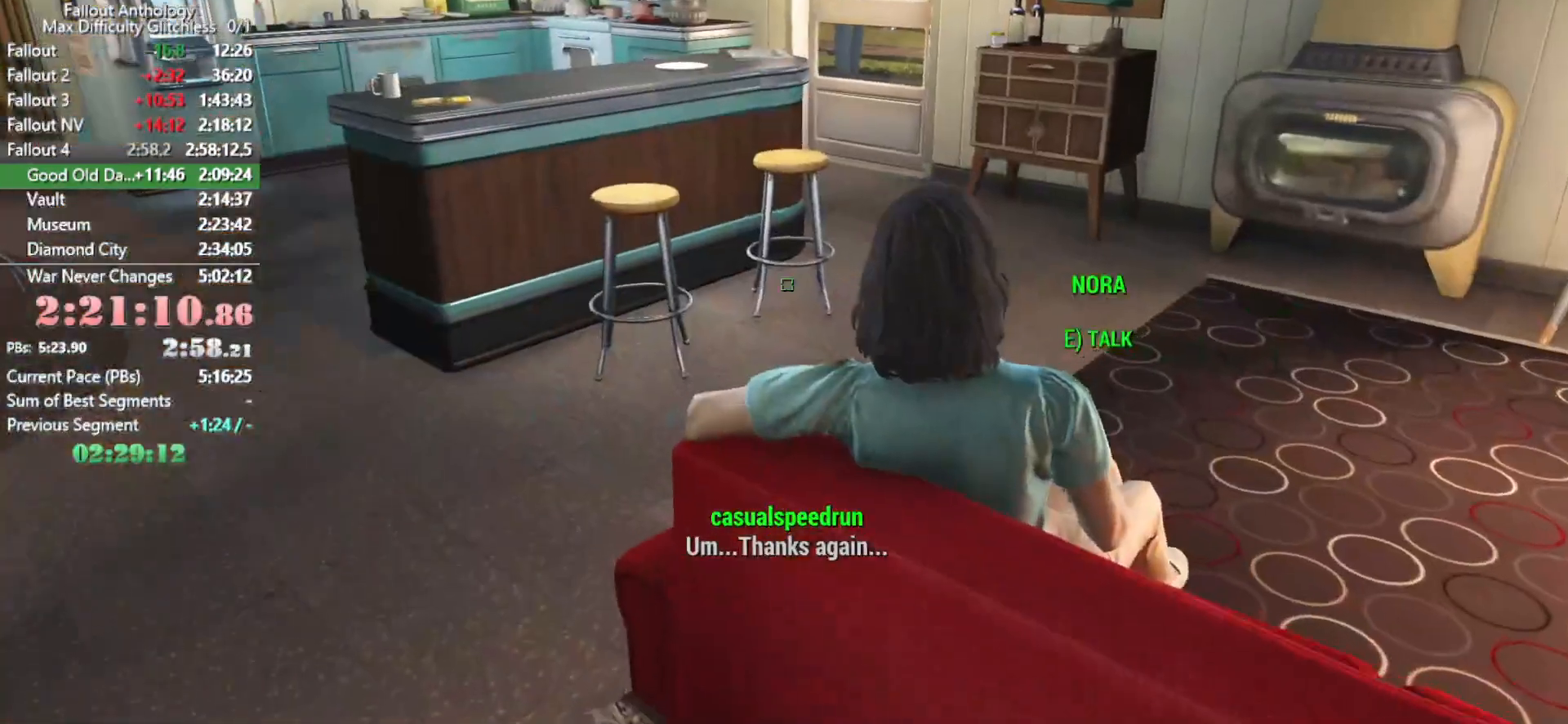
{"keys": ["a"], "mouse": [], "mouse_move": "right", "events": []}
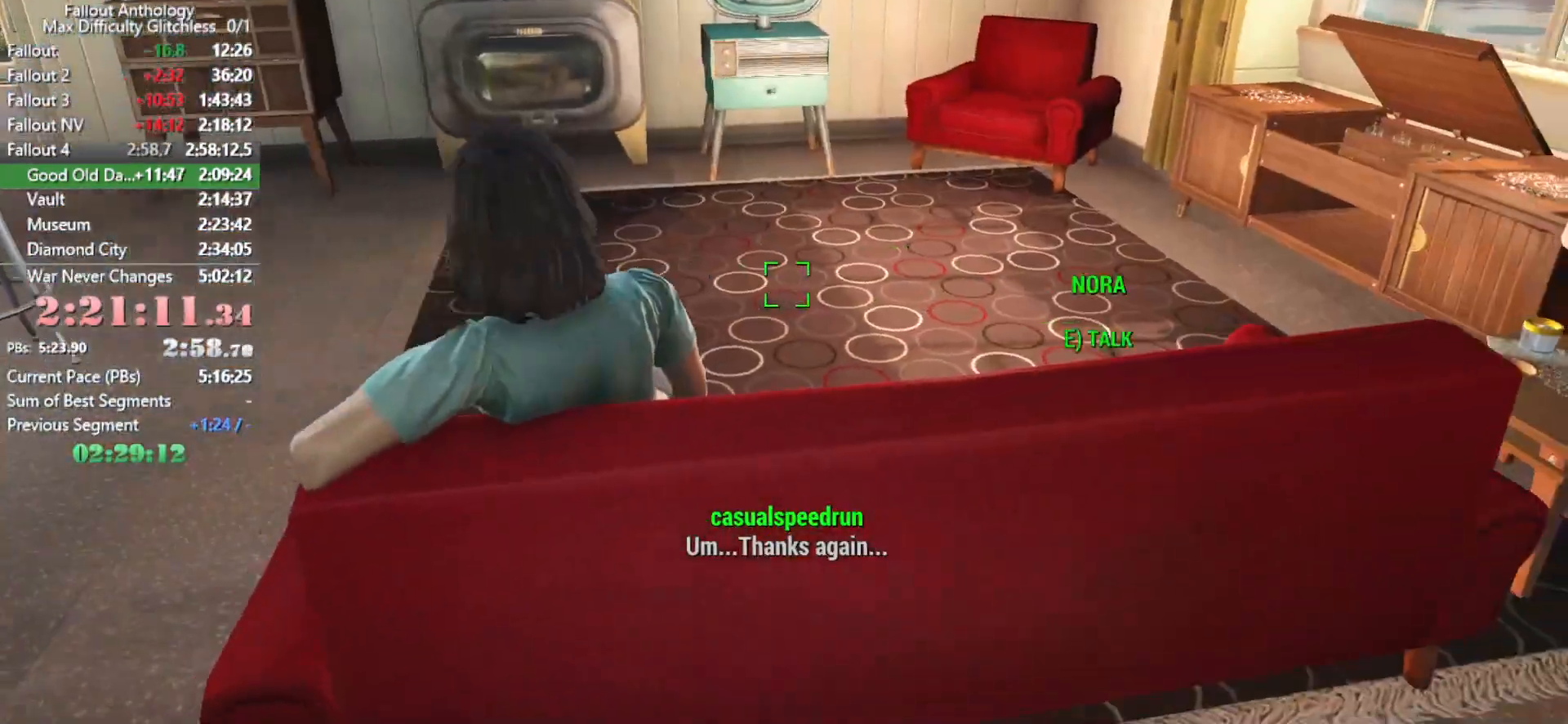
{"keys": ["a", "s"], "mouse": [], "mouse_move": "right", "events": [[250, "s", "down"]]}
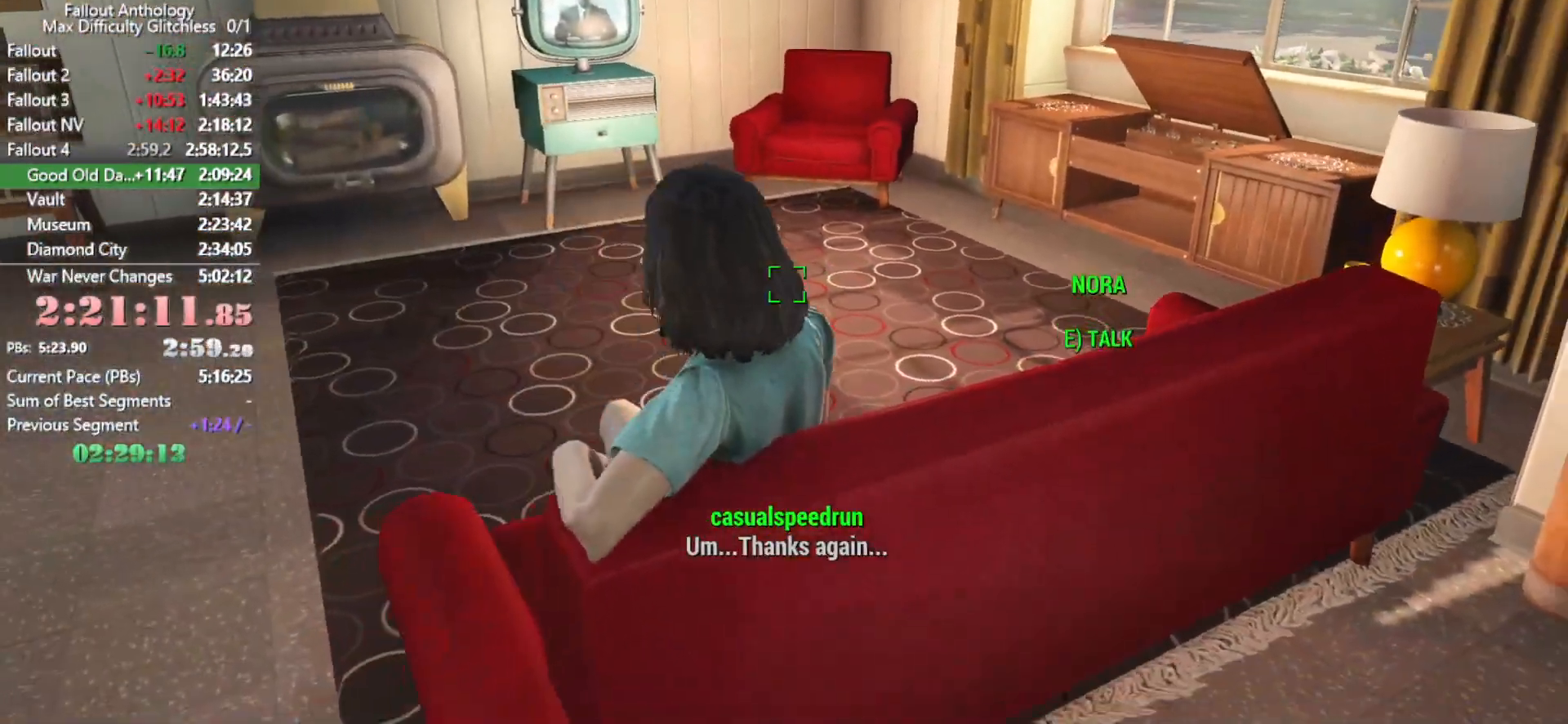
{"keys": [], "mouse": [], "mouse_move": "still", "events": [[33, "a", "up"], [116, "s", "up"]]}
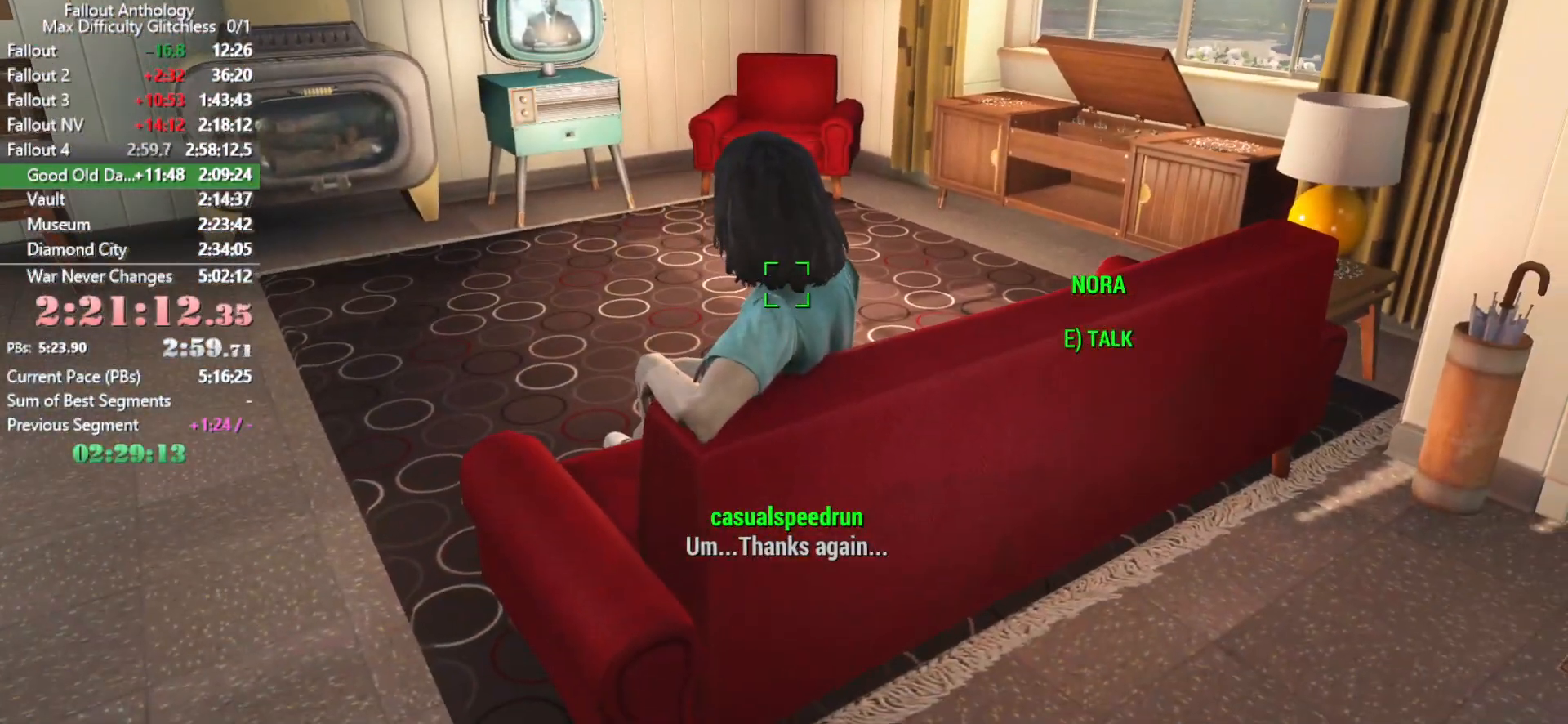
{"keys": [], "mouse": [], "mouse_move": "still", "events": []}
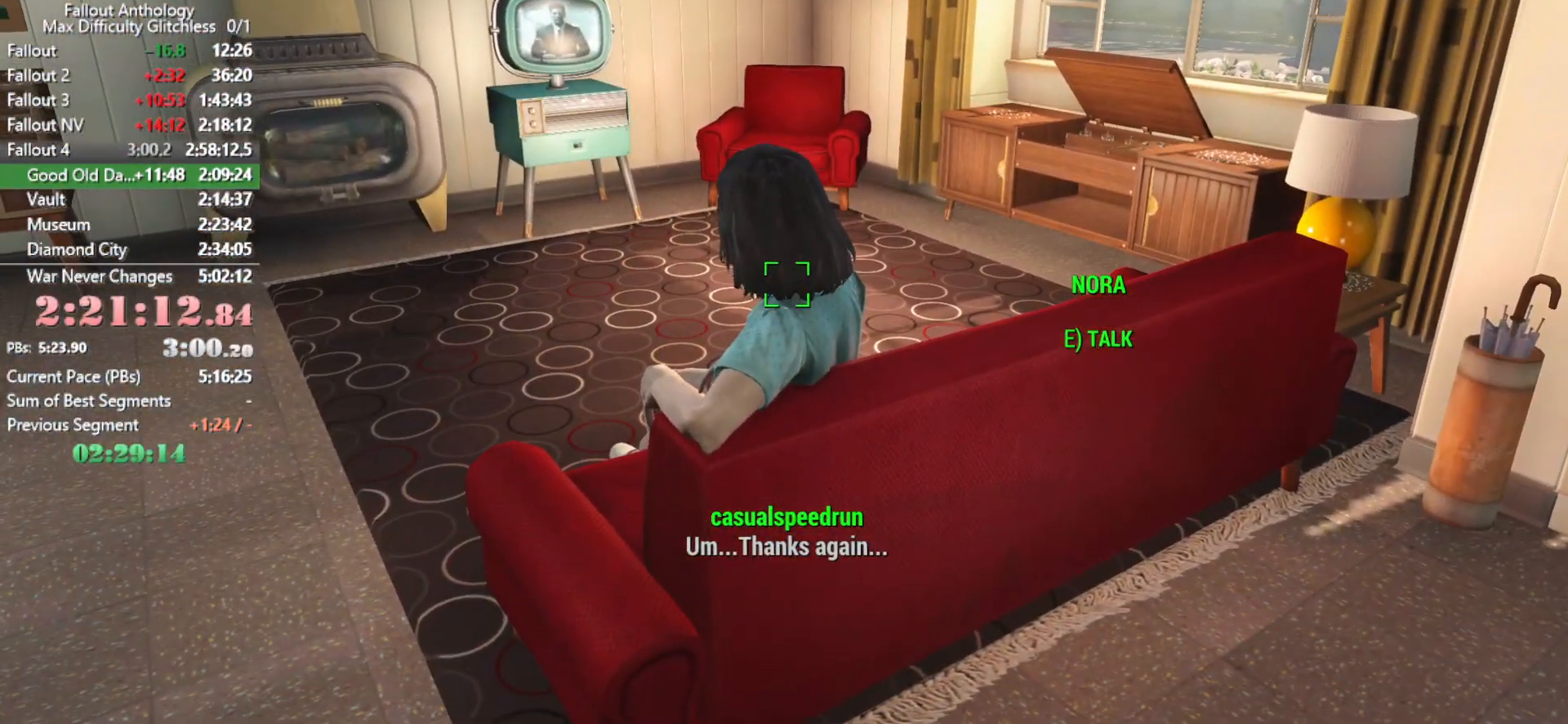
{"keys": [], "mouse": [], "mouse_move": "still", "events": [[66, "e", "down"], [150, "e", "up"], [200, "e", "down"], [300, "e", "up"], [350, "e", "down"], [433, "e", "up"]]}
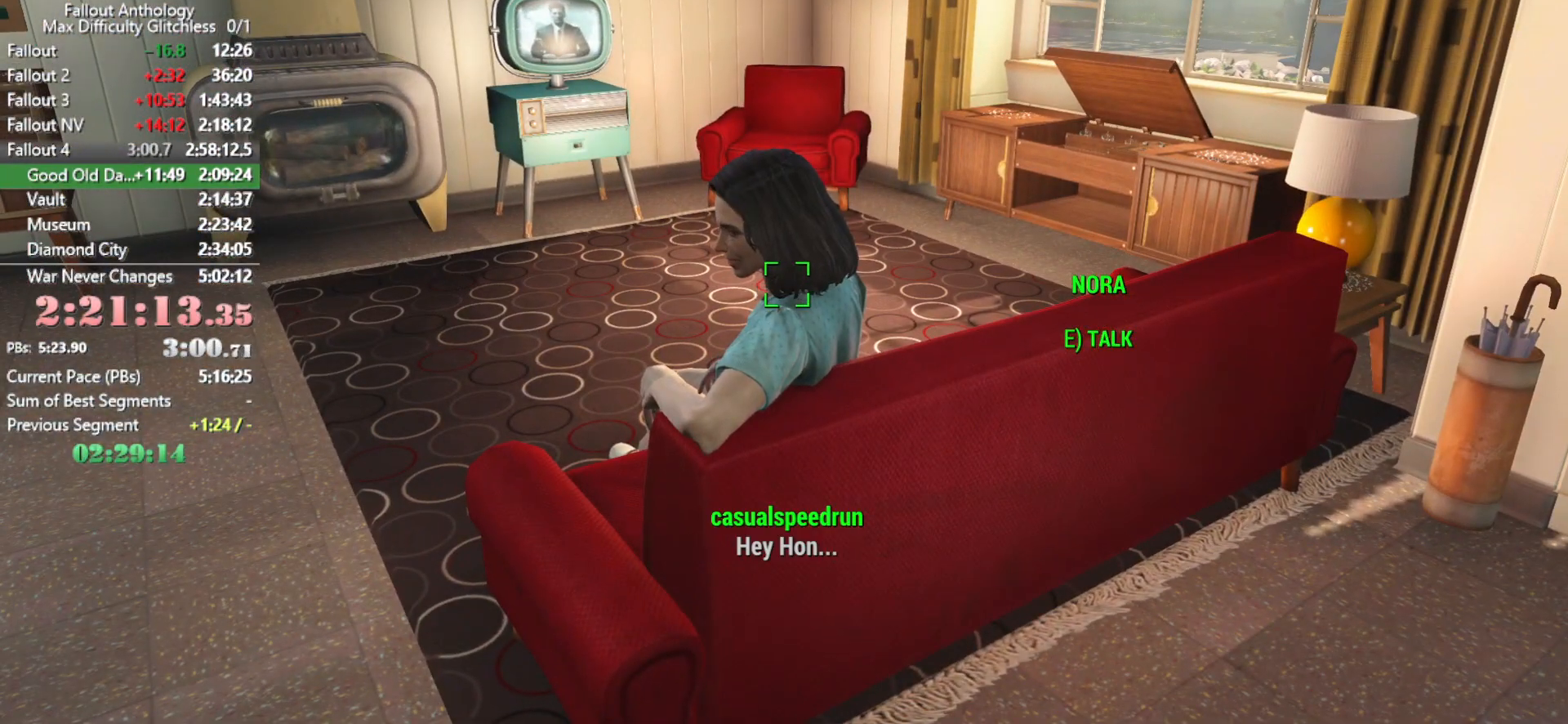
{"keys": ["w"], "mouse": [], "mouse_move": "right", "events": [[33, "e", "down"], [83, "e", "up"], [216, "w", "down"]]}
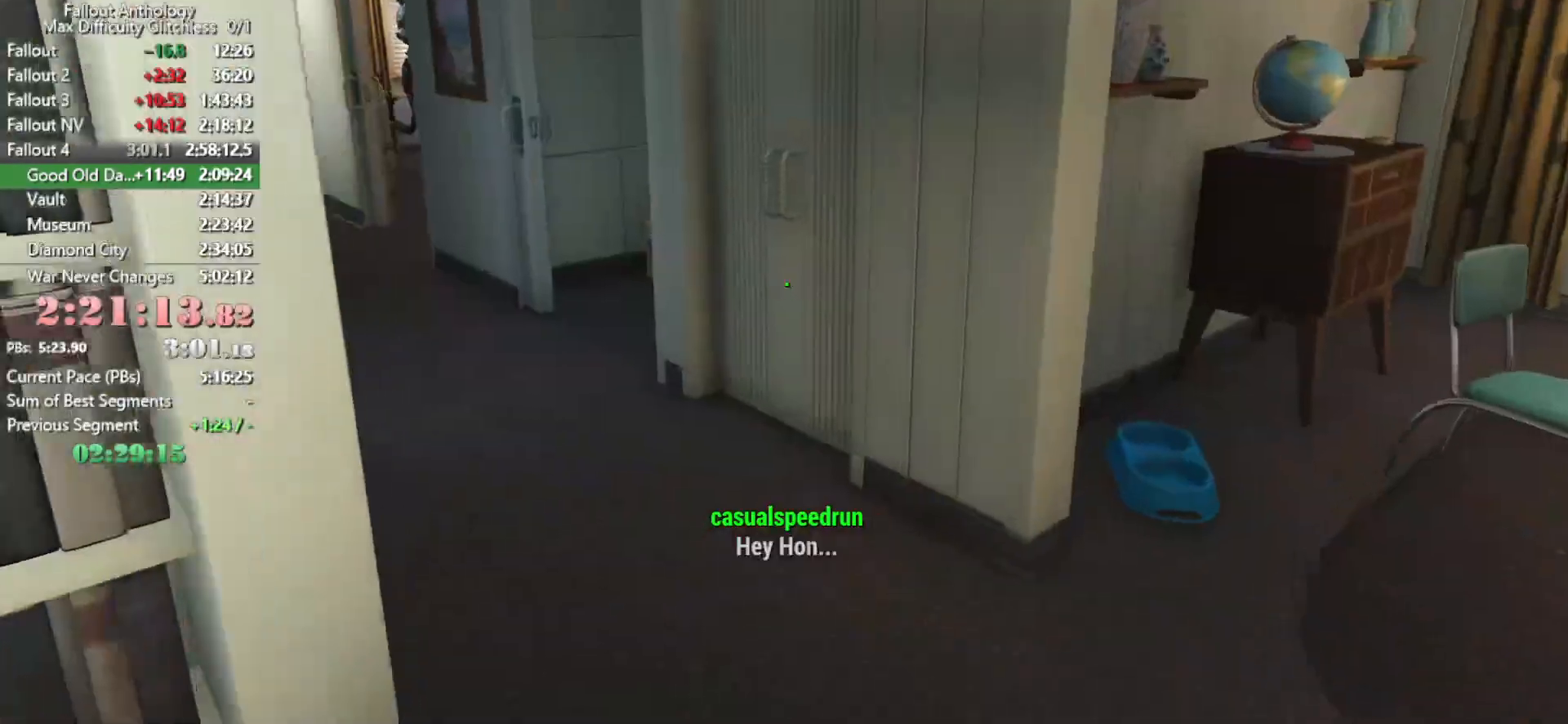
{"keys": ["w"], "mouse": [], "mouse_move": "still", "events": []}
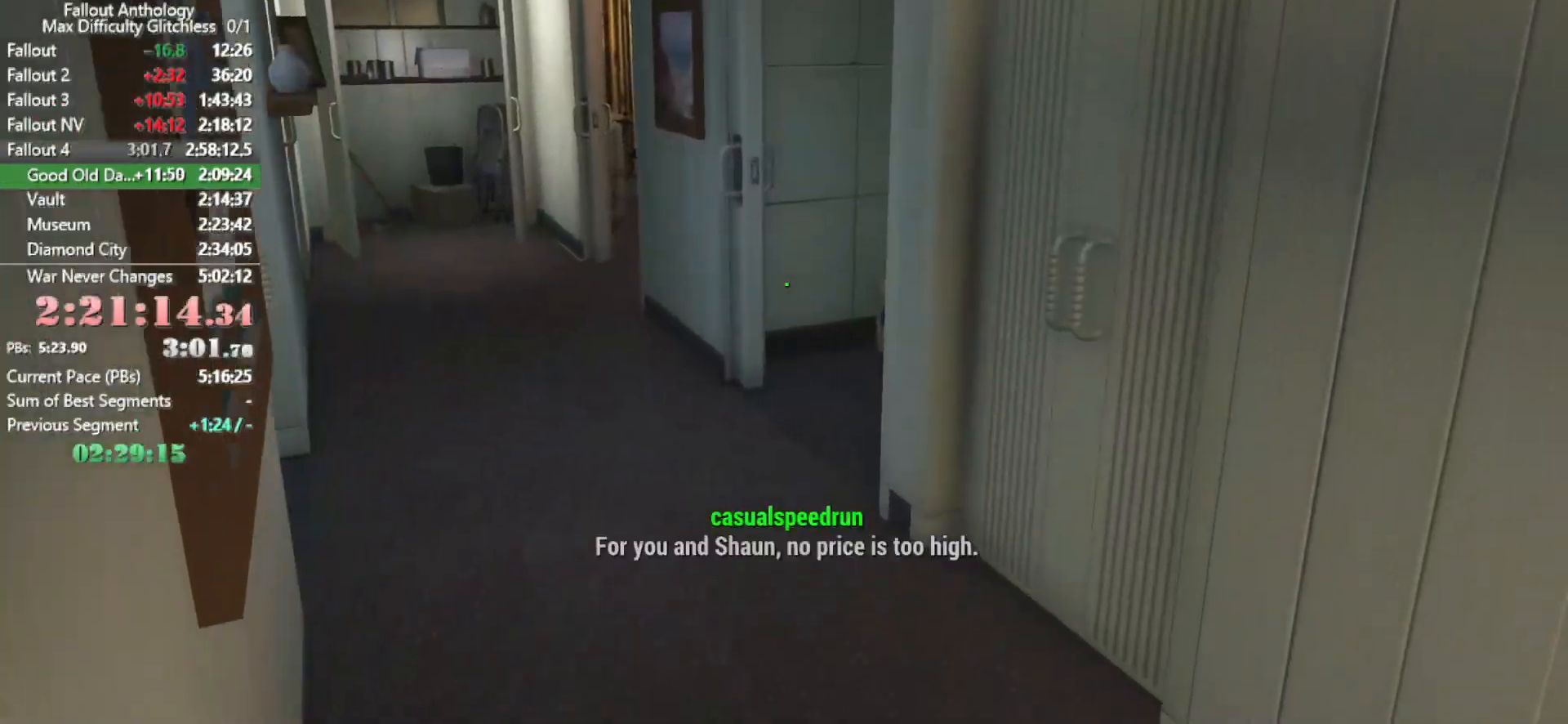
{"keys": ["w"], "mouse": [], "events": []}
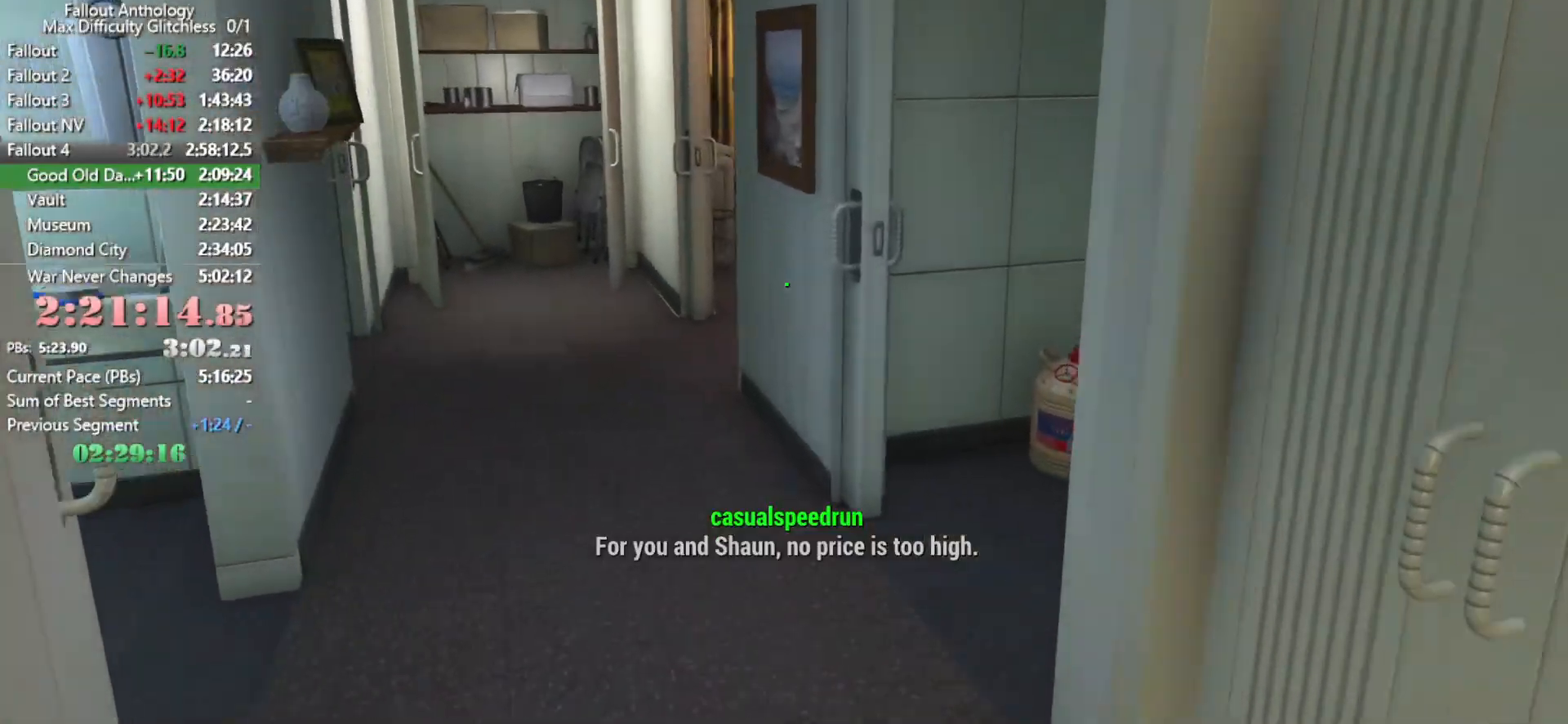
{"keys": ["w"], "mouse": [], "mouse_move": "still", "events": []}
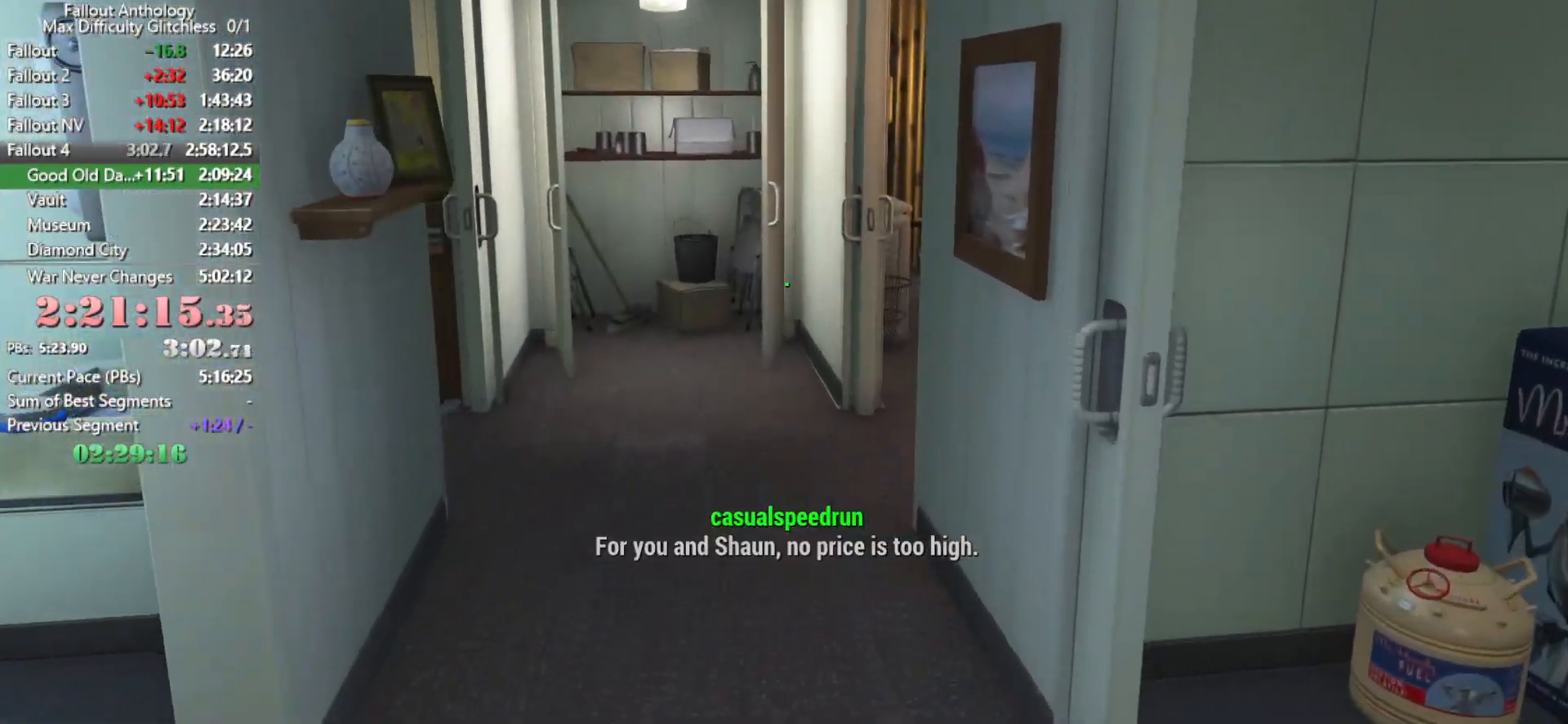
{"keys": ["w"], "mouse": [], "mouse_move": "still", "events": []}
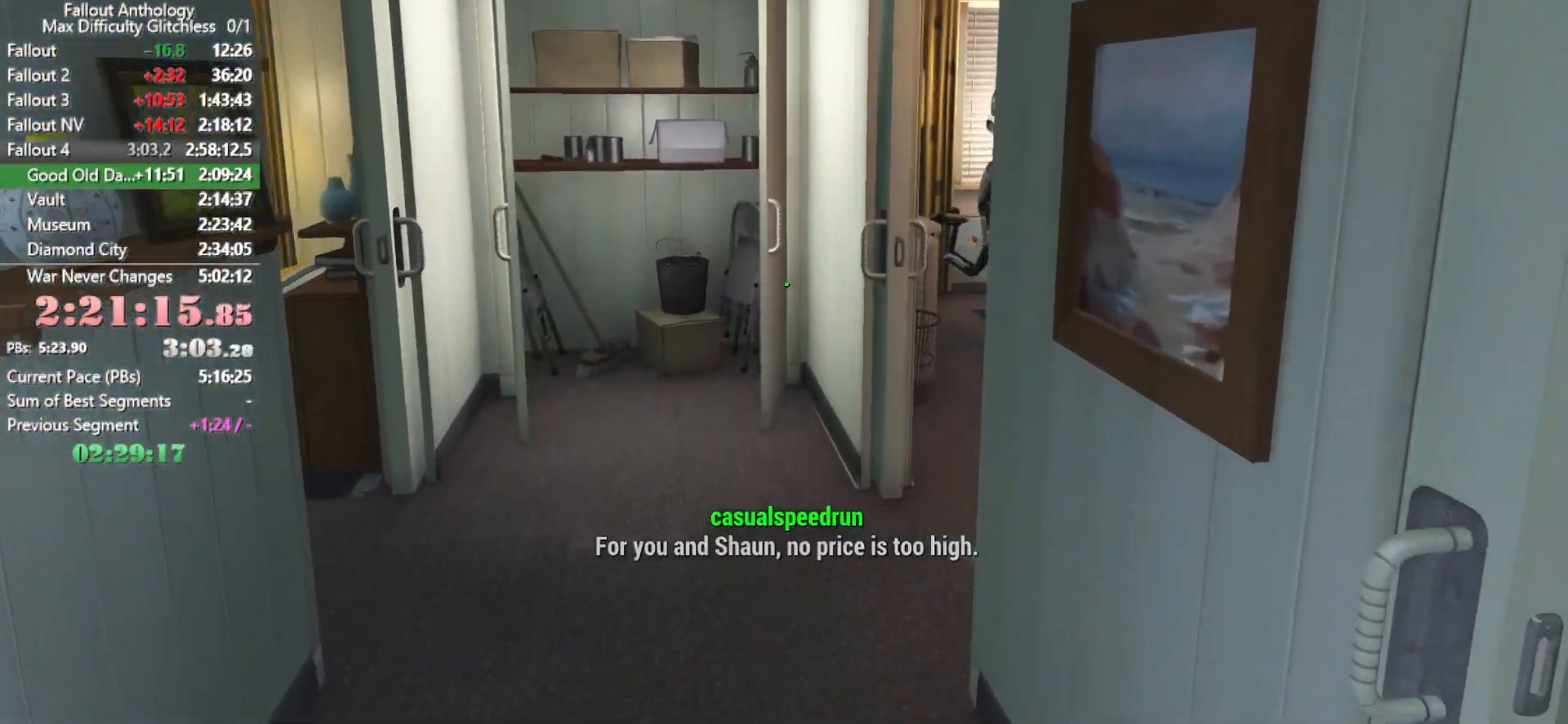
{"keys": ["w"], "mouse": [], "mouse_move": "still", "events": []}
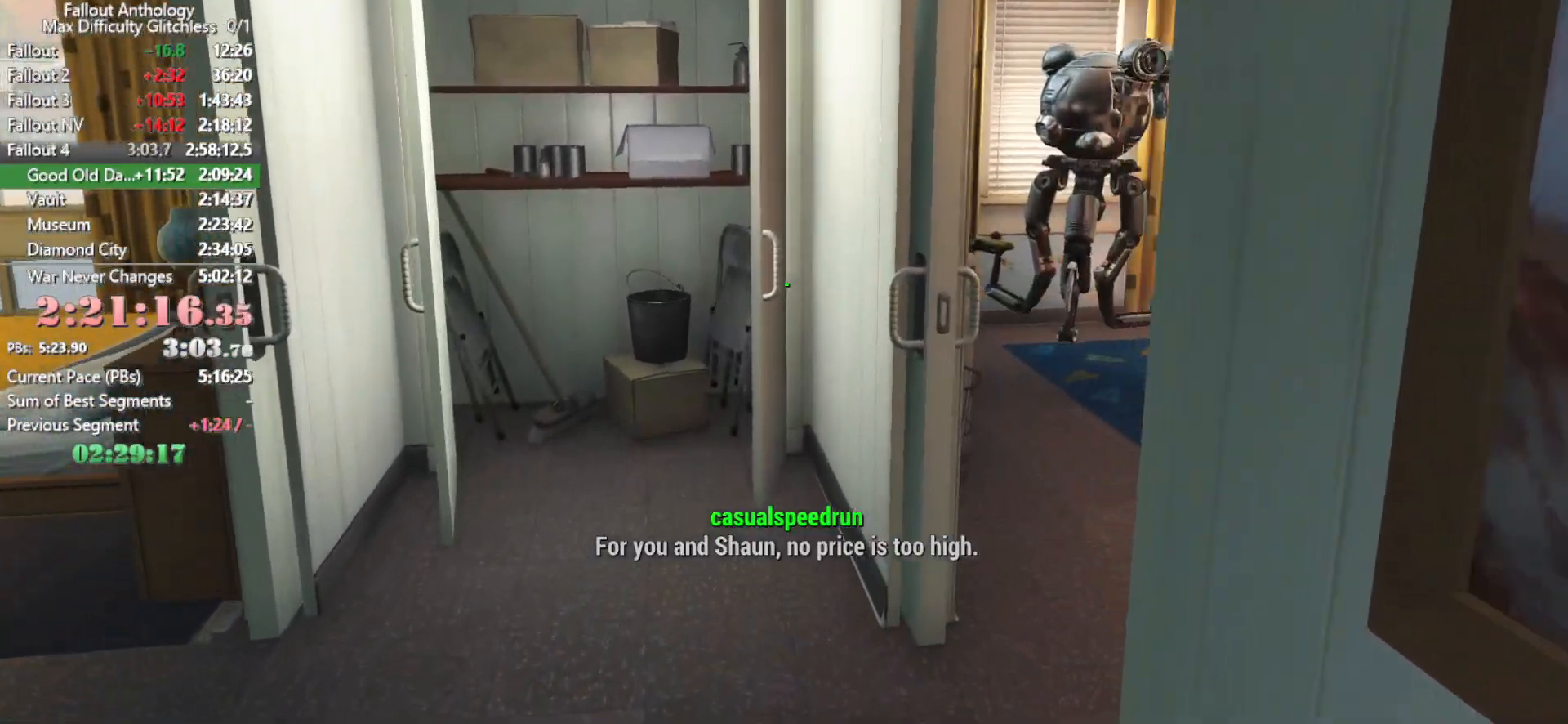
{"keys": ["w"], "mouse": [], "mouse_move": "right", "events": []}
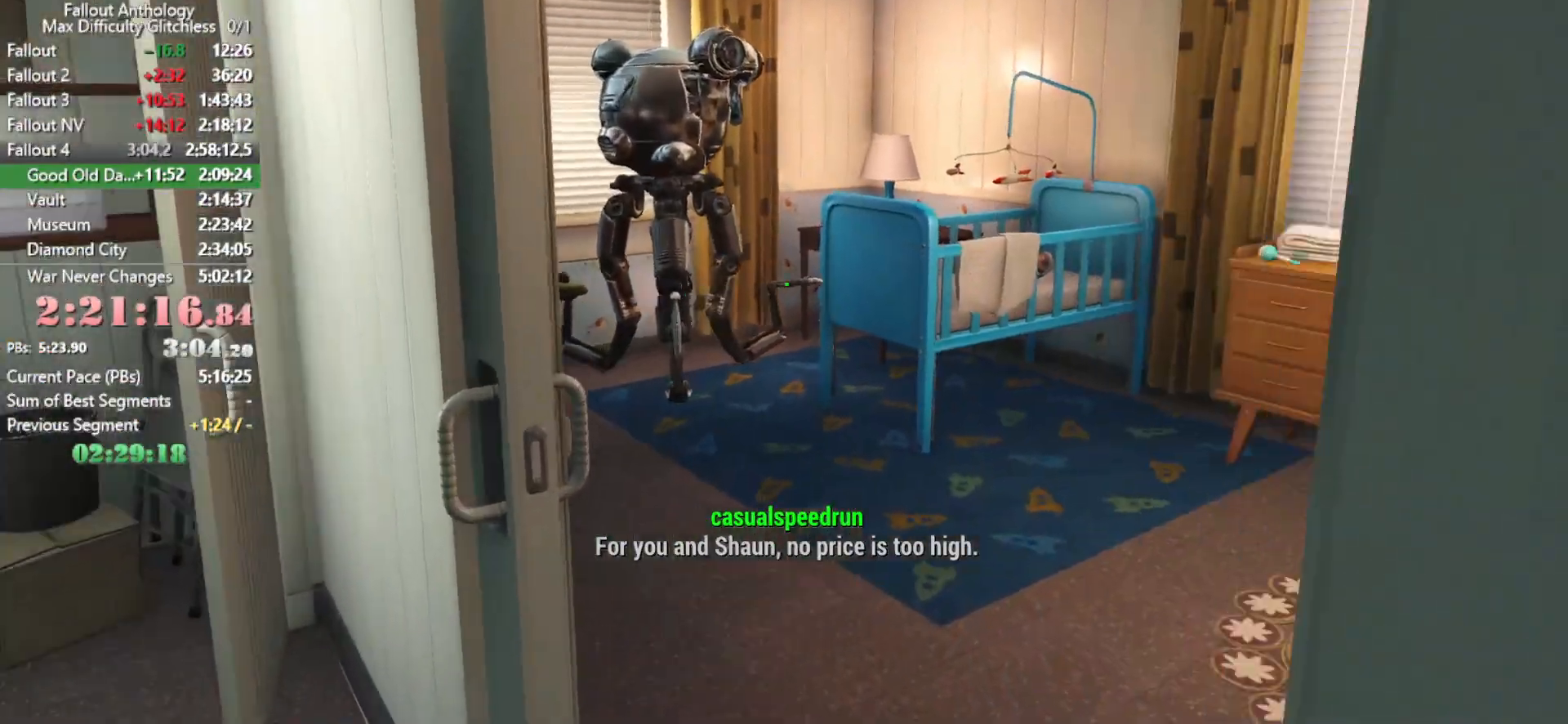
{"keys": ["w"], "mouse": [], "mouse_move": "still", "events": []}
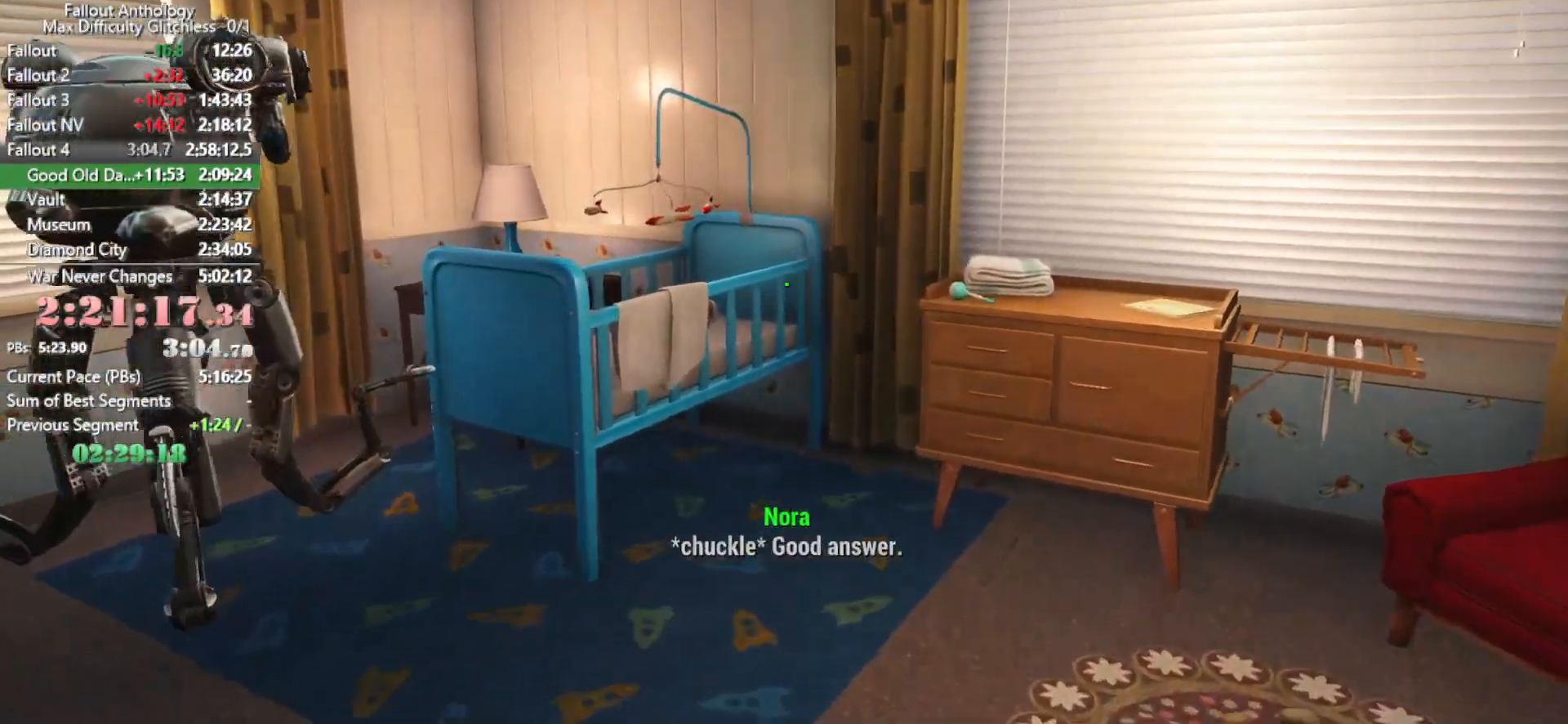
{"keys": ["d", "w"], "mouse": [], "mouse_move": "left", "events": [[16, "d", "down"]]}
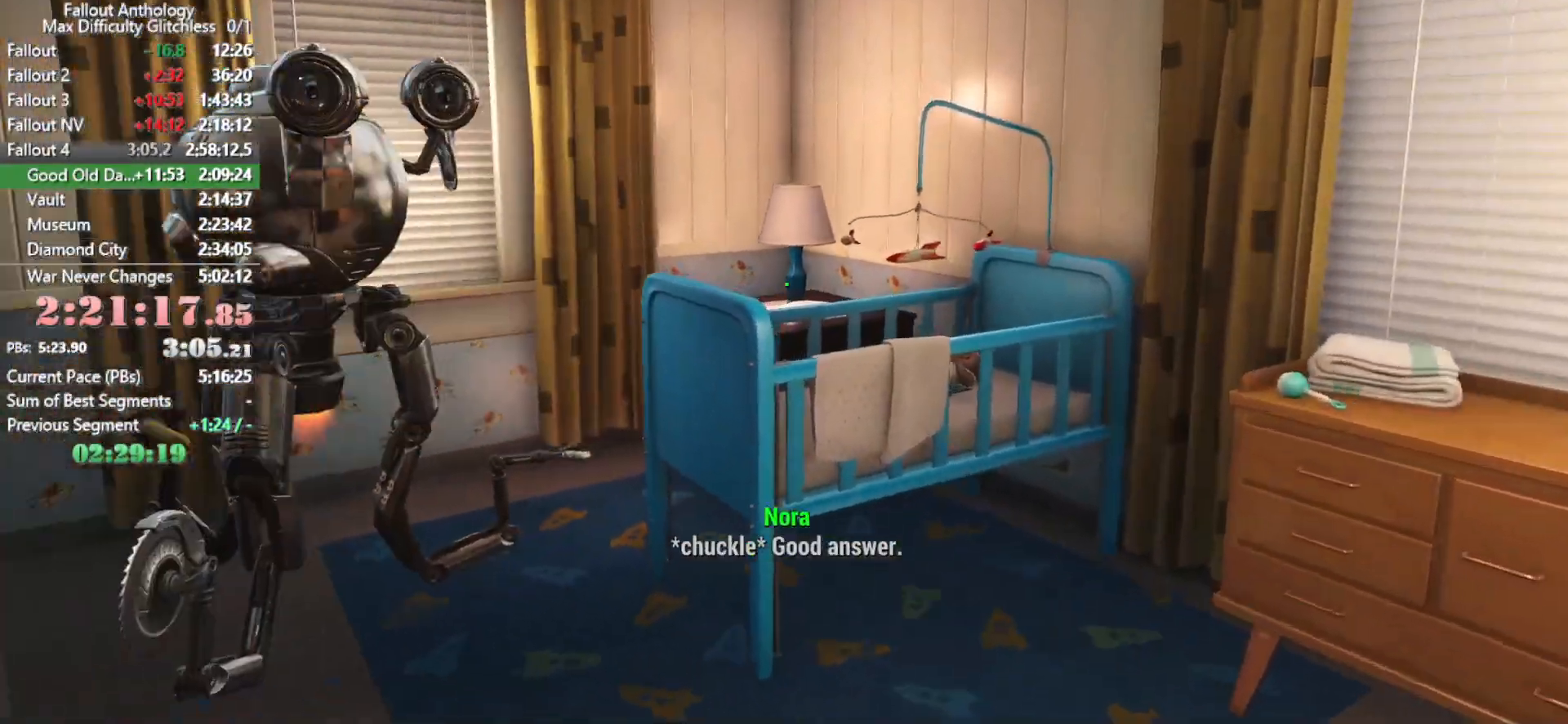
{"keys": ["d", "w"], "mouse": [], "mouse_move": "down", "events": []}
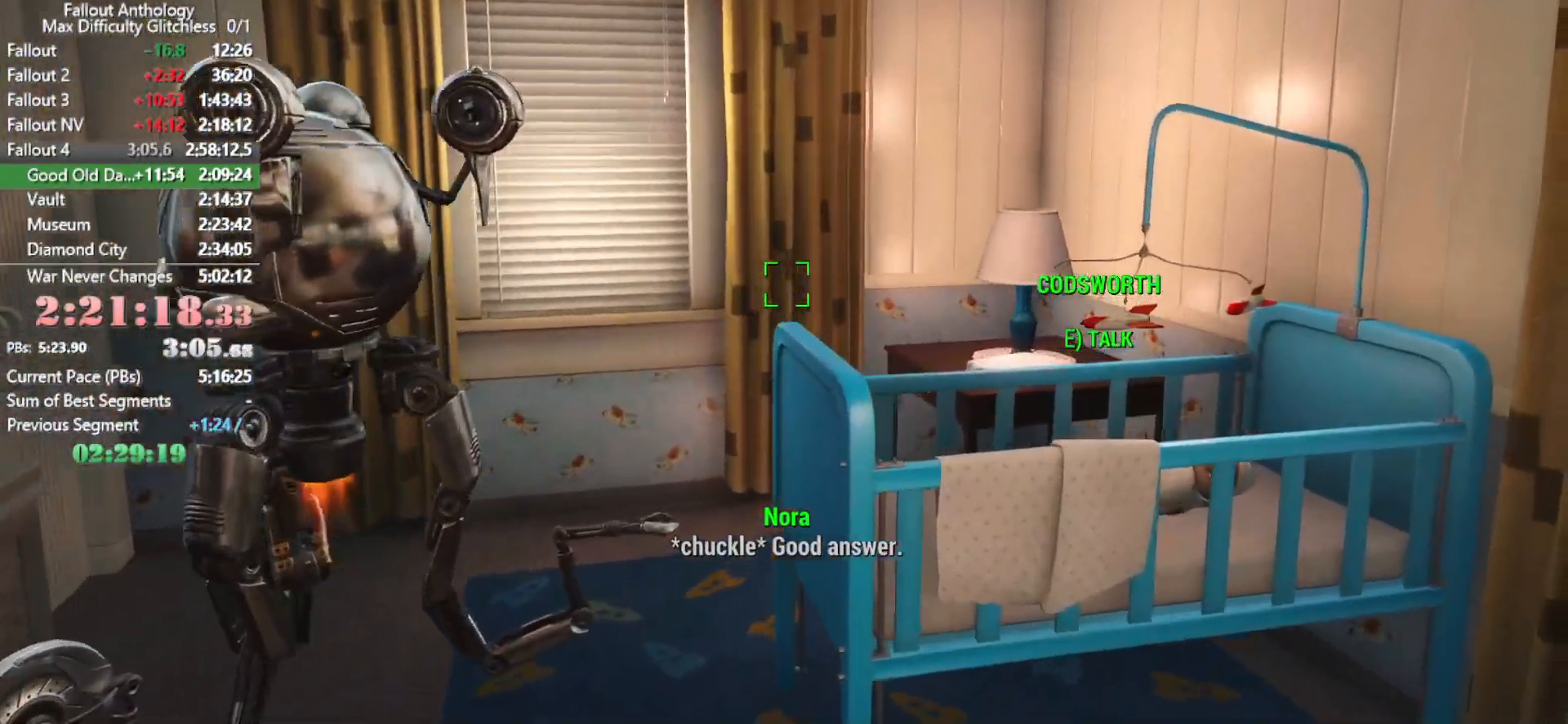
{"keys": ["d", "w"], "mouse": [], "mouse_move": "left", "events": []}
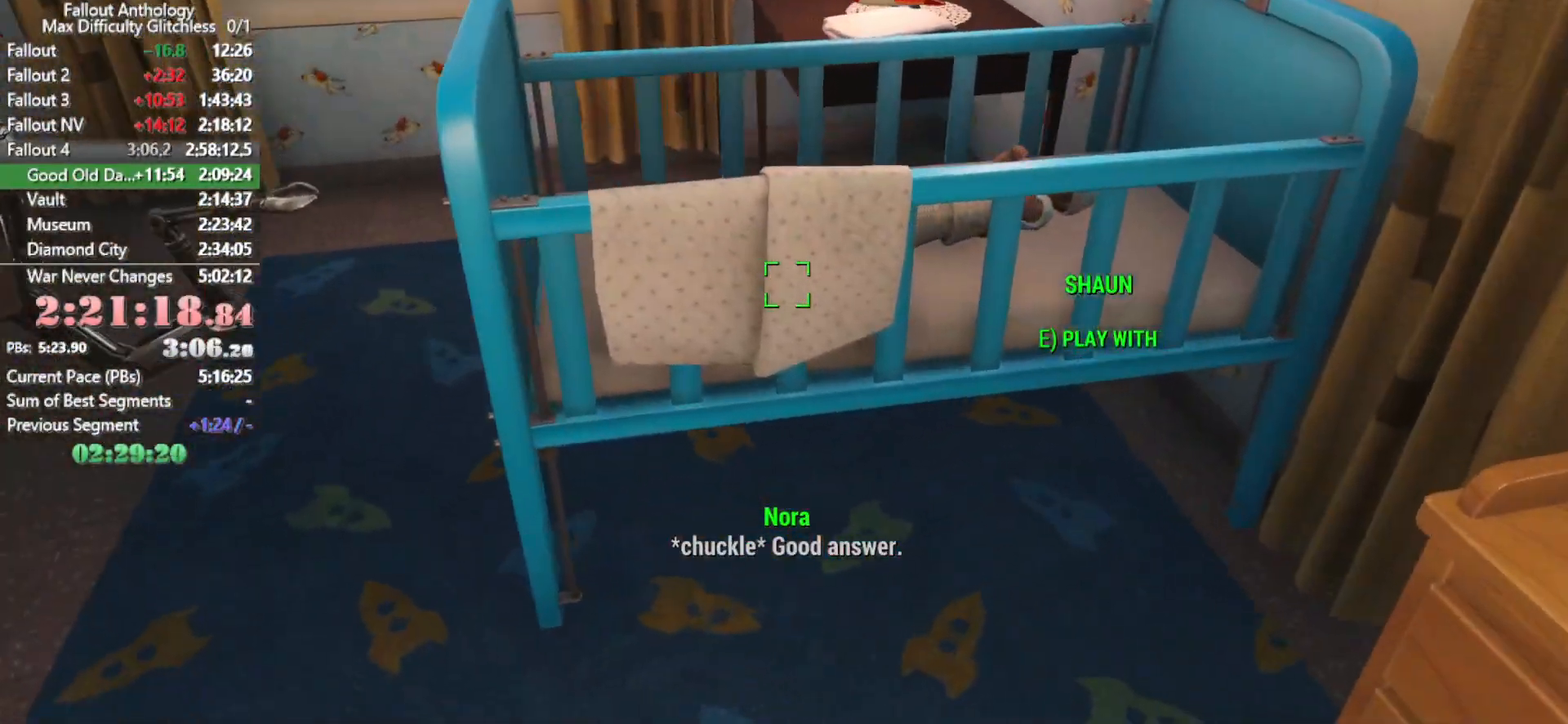
{"keys": [], "mouse": [], "mouse_move": "still", "events": [[483, "d", "up"], [483, "w", "up"]]}
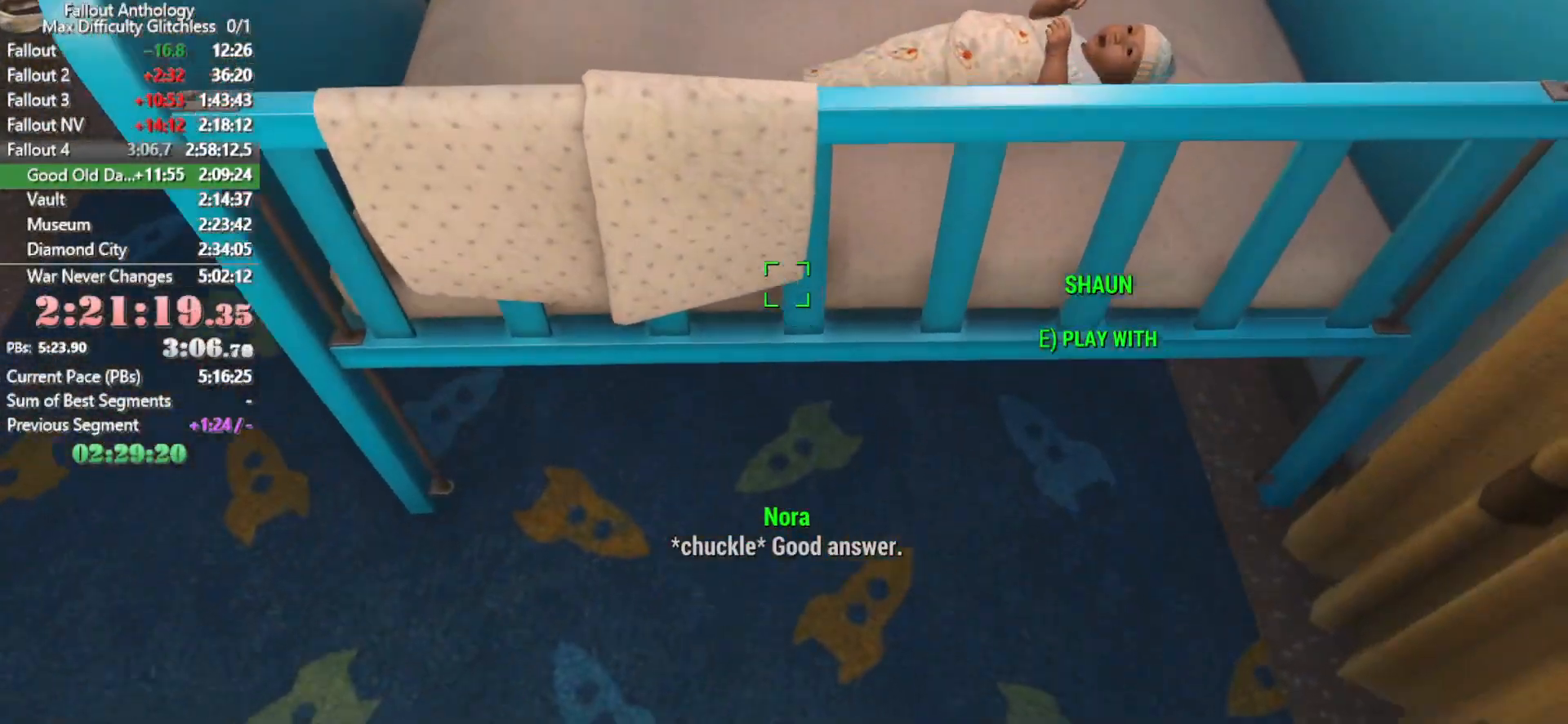
{"keys": [], "mouse": [], "mouse_move": "still", "events": [[116, "w", "down"], [216, "w", "up"], [350, "w", "down"], [450, "w", "up"]]}
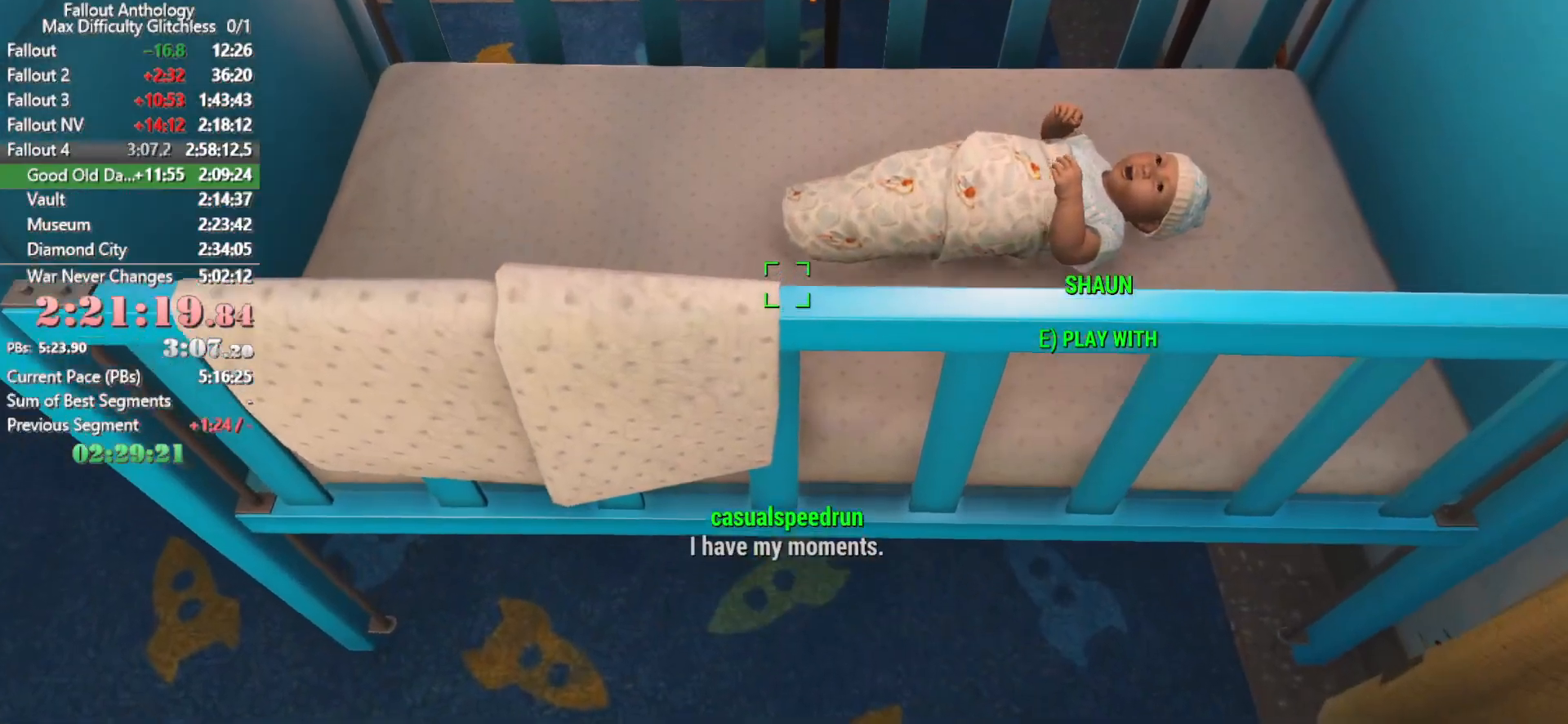
{"keys": [], "mouse": [], "mouse_move": "still", "events": [[83, "d", "down"], [183, "d", "up"], [366, "d", "down"], [466, "d", "up"]]}
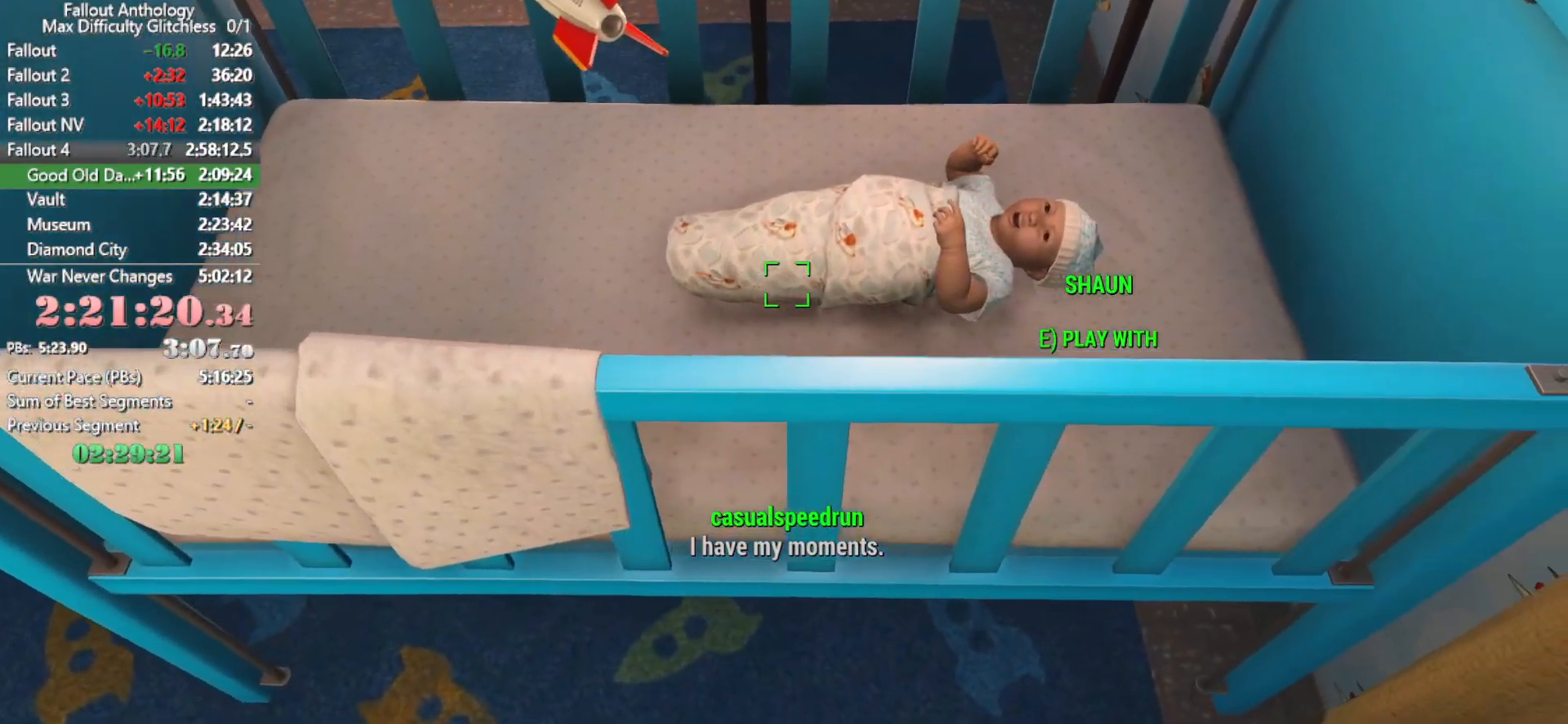
{"keys": [], "mouse": [], "mouse_move": "still", "events": []}